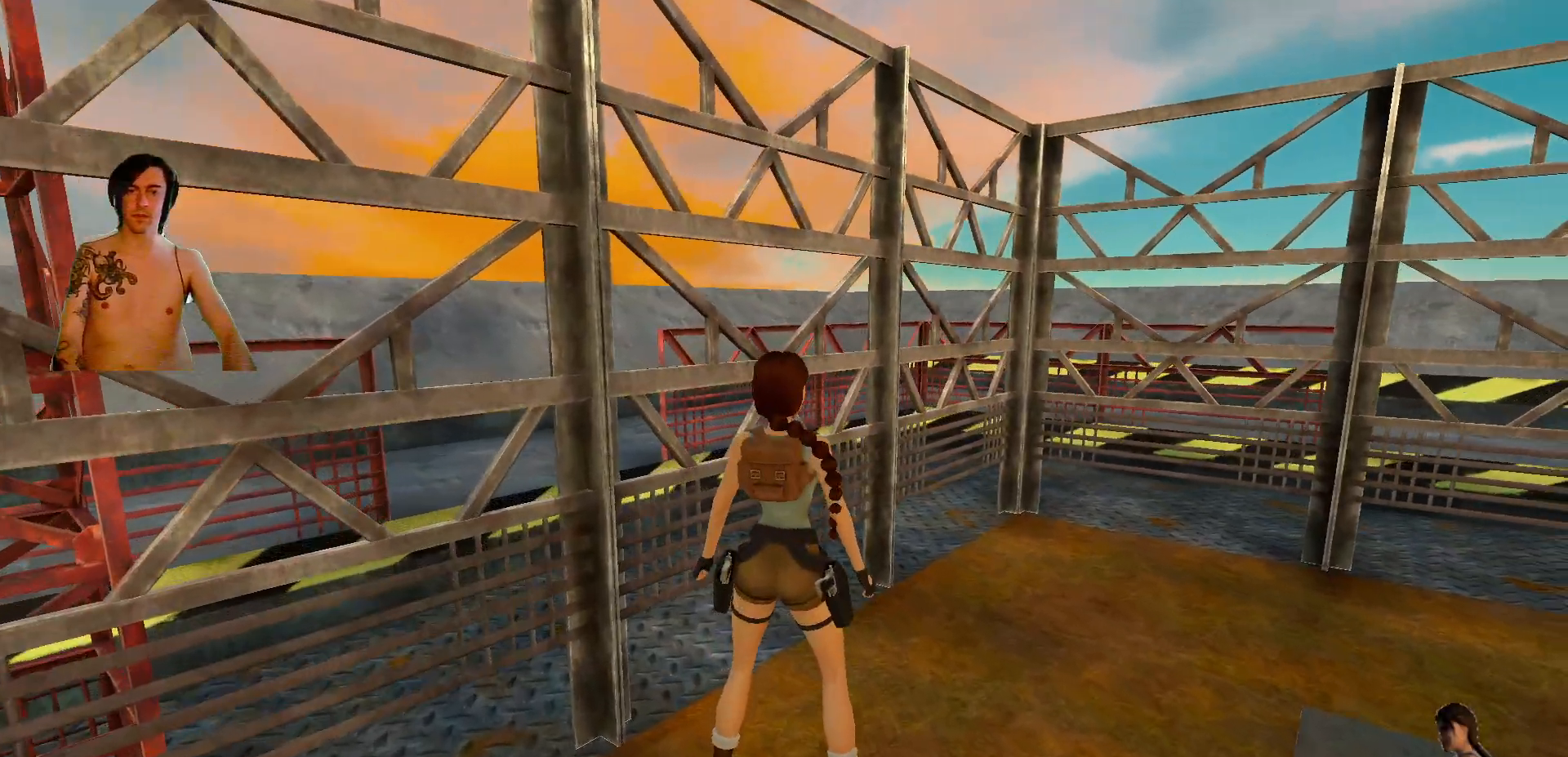
Gameplay with keyboard; each line is a JSON object with the keys held at the frame after it. "events" lists presses ("down") and releases ("up") of ".", "/", "0", "1", "2", "3", "4", "5", "6", "7", "8", "9", "a", "alt_l", "alt_r", "b", "backslash", "backspace", "c", "caps_lock", "comma", "ctrl_l", "ctrl_r", "d", "down", "e", "equals", "f", "g", "h", "i", "j", "k", "l", "lbracket", "left", "m", "minus", "n", "o", "p", "q", "quote", "r", "rbracket", "return", "right", "s", "semicolon", "shift_l", "shift_r", "space", "super", "t", "tab", "tilde", "u", "up", "v", "w", "x", "y" and "z" between this image and that frame as [ms after this image, input, new state], when the widget could be followed in between. No other keys are recorded. Mouse input is not recorded. Not read: other_keys.
{"keys": ["left"], "events": [[50, "left", "down"], [50, "up", "up"]]}
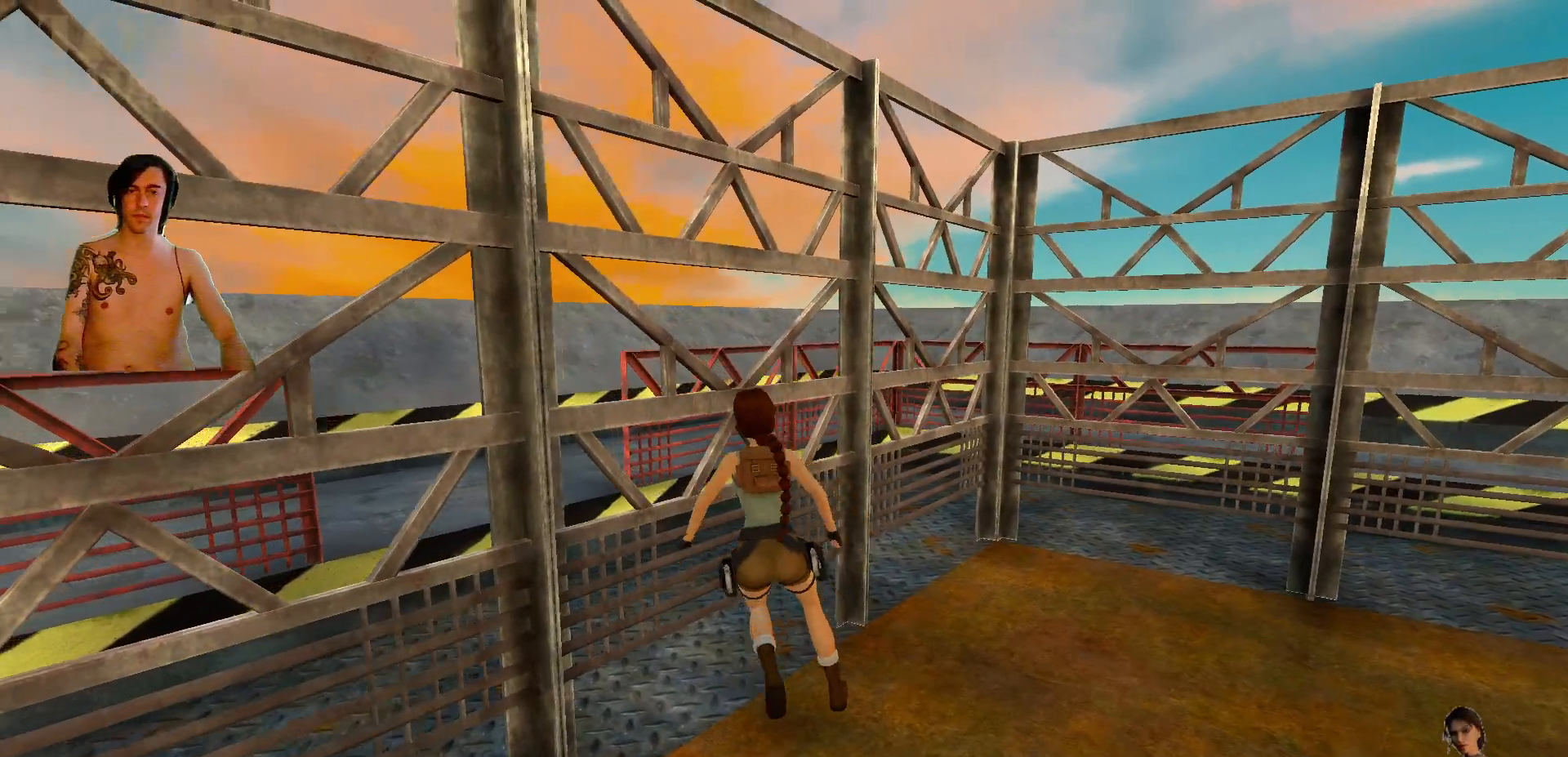
{"keys": [], "events": [[284, "left", "up"]]}
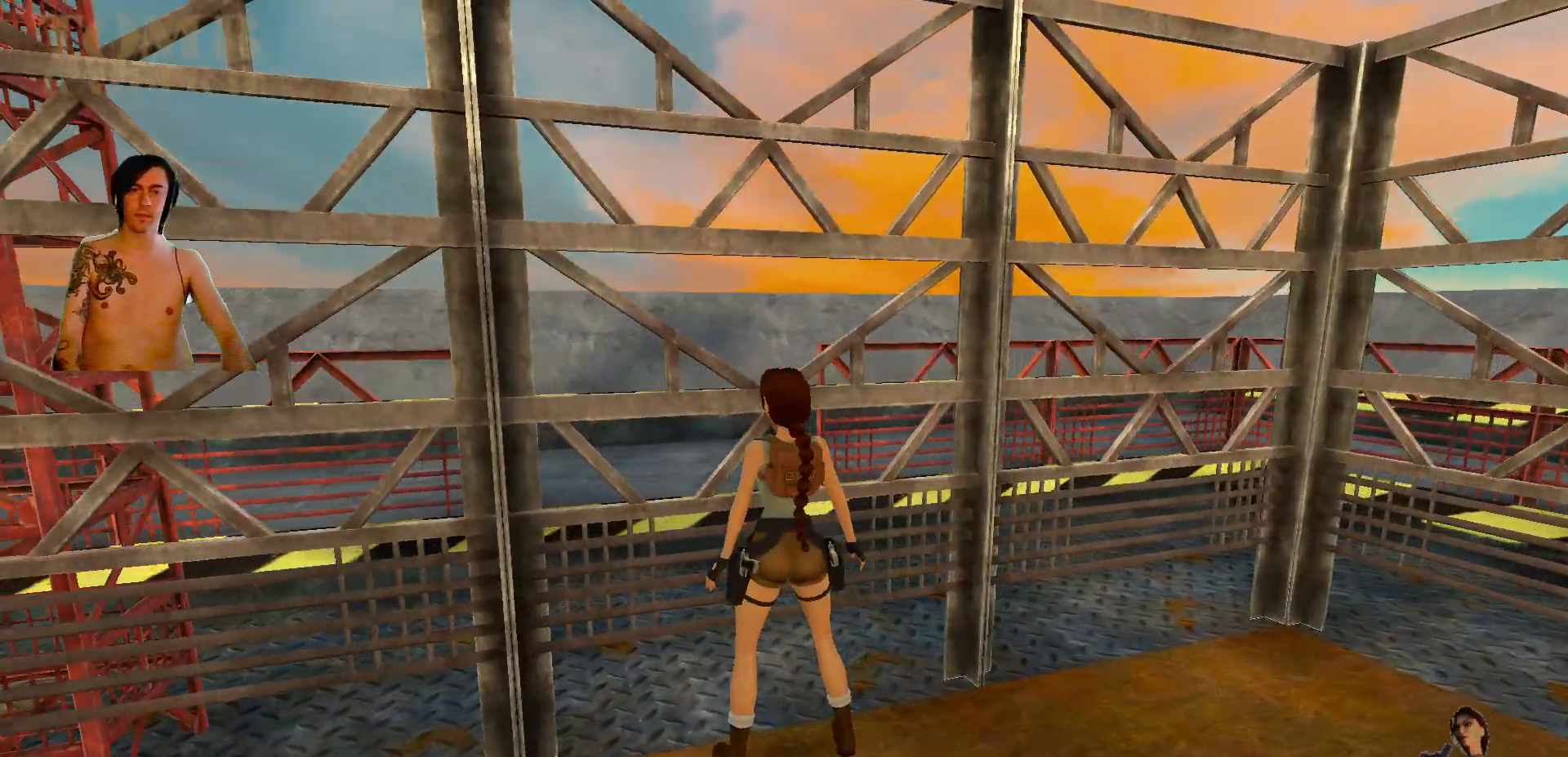
{"keys": [], "events": [[167, "left", "down"], [384, "left", "up"]]}
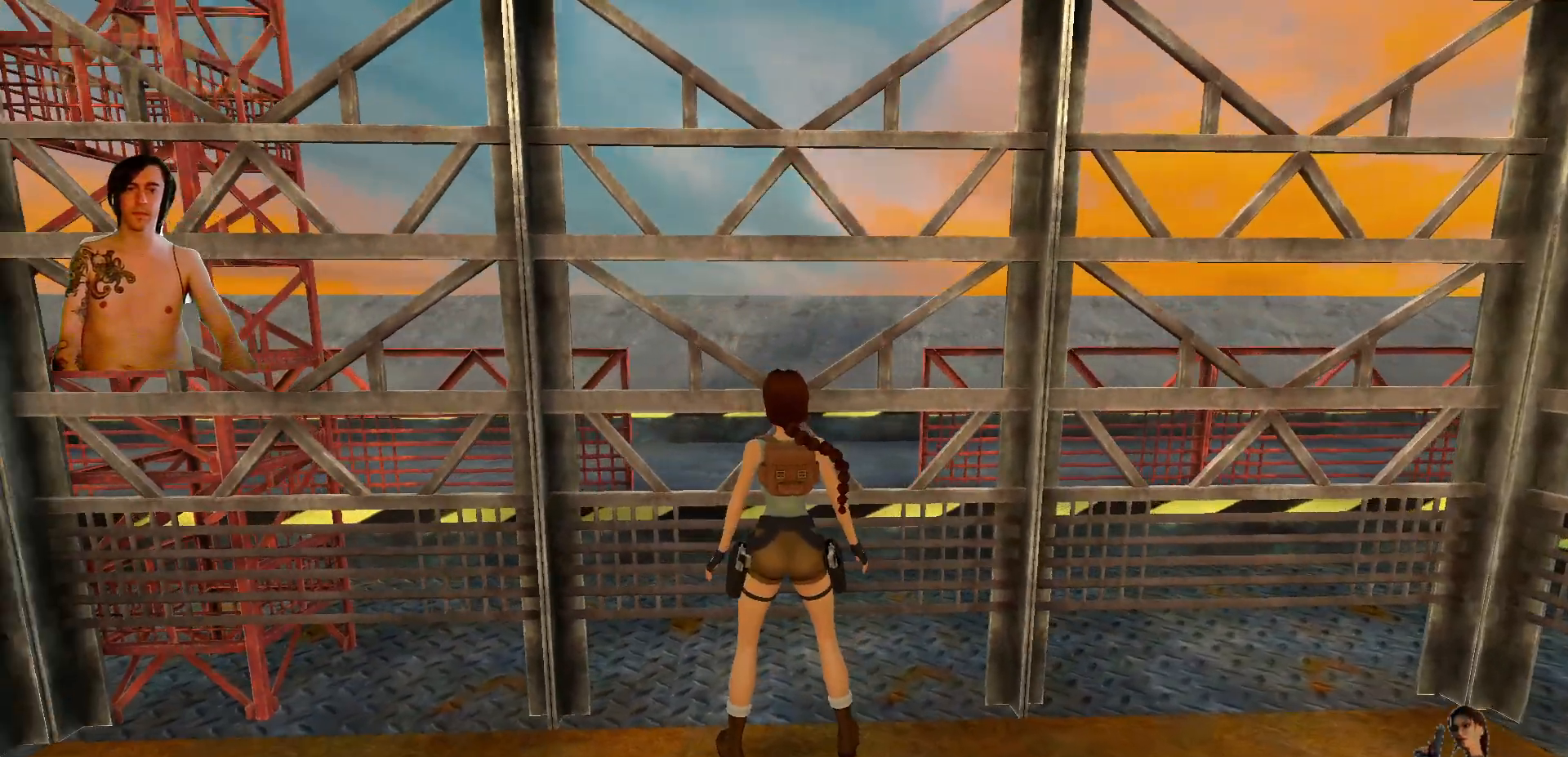
{"keys": ["down"], "events": [[117, "down", "down"]]}
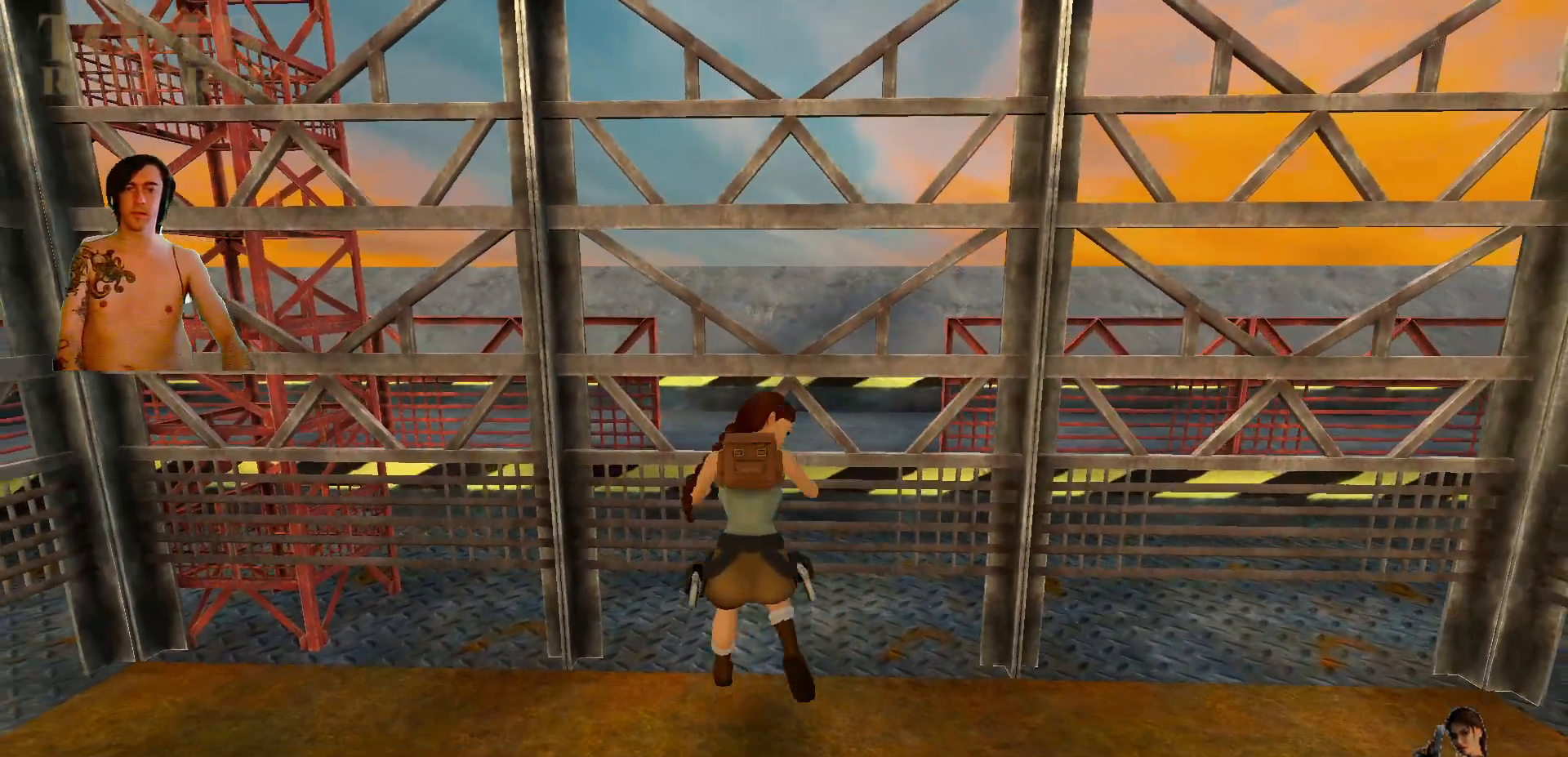
{"keys": ["ctrl_l"], "events": [[117, "ctrl_l", "down"], [150, "down", "up"]]}
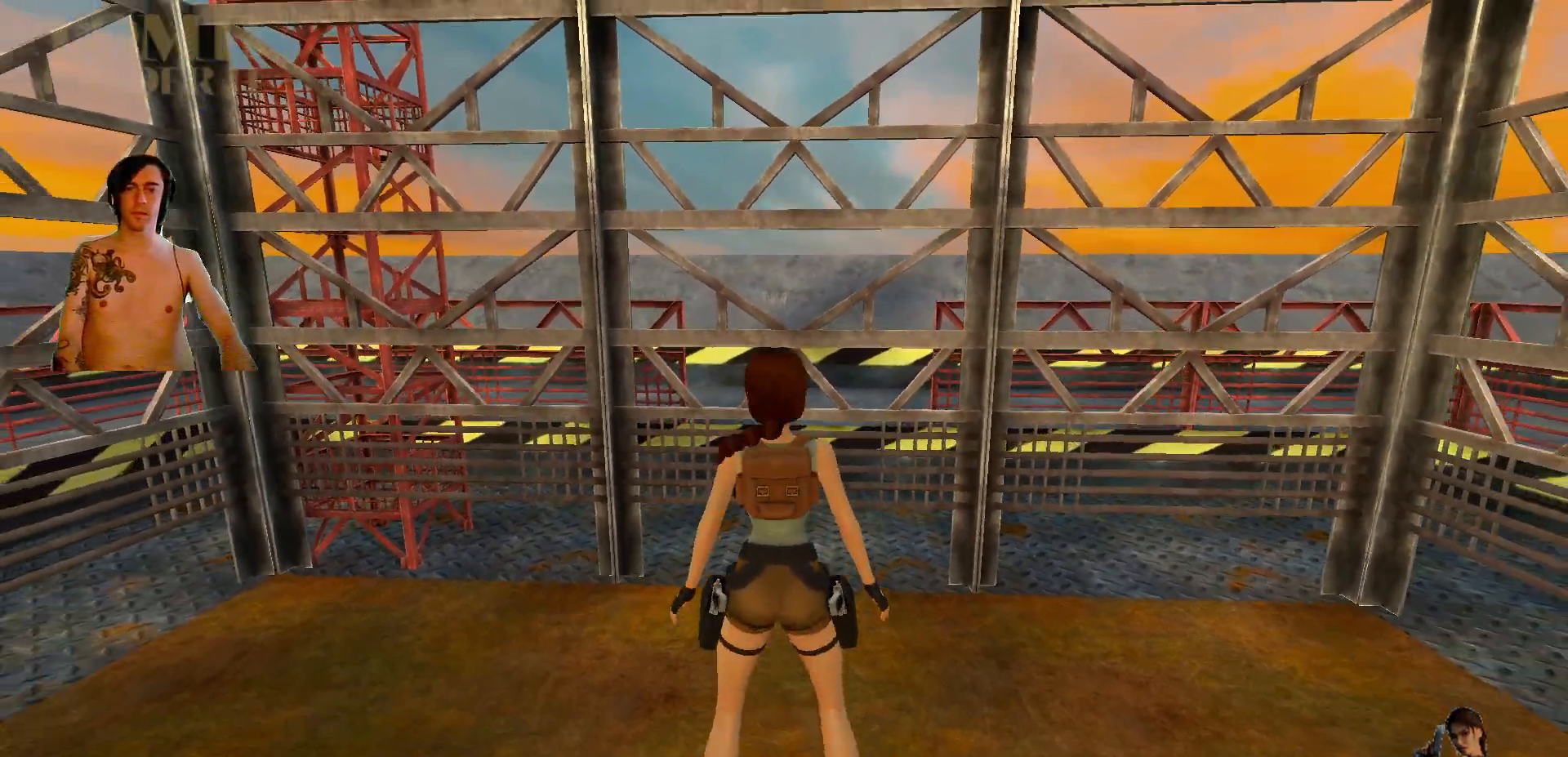
{"keys": ["ctrl_l", "right"], "events": [[217, "down", "down"], [350, "down", "up"], [450, "right", "down"]]}
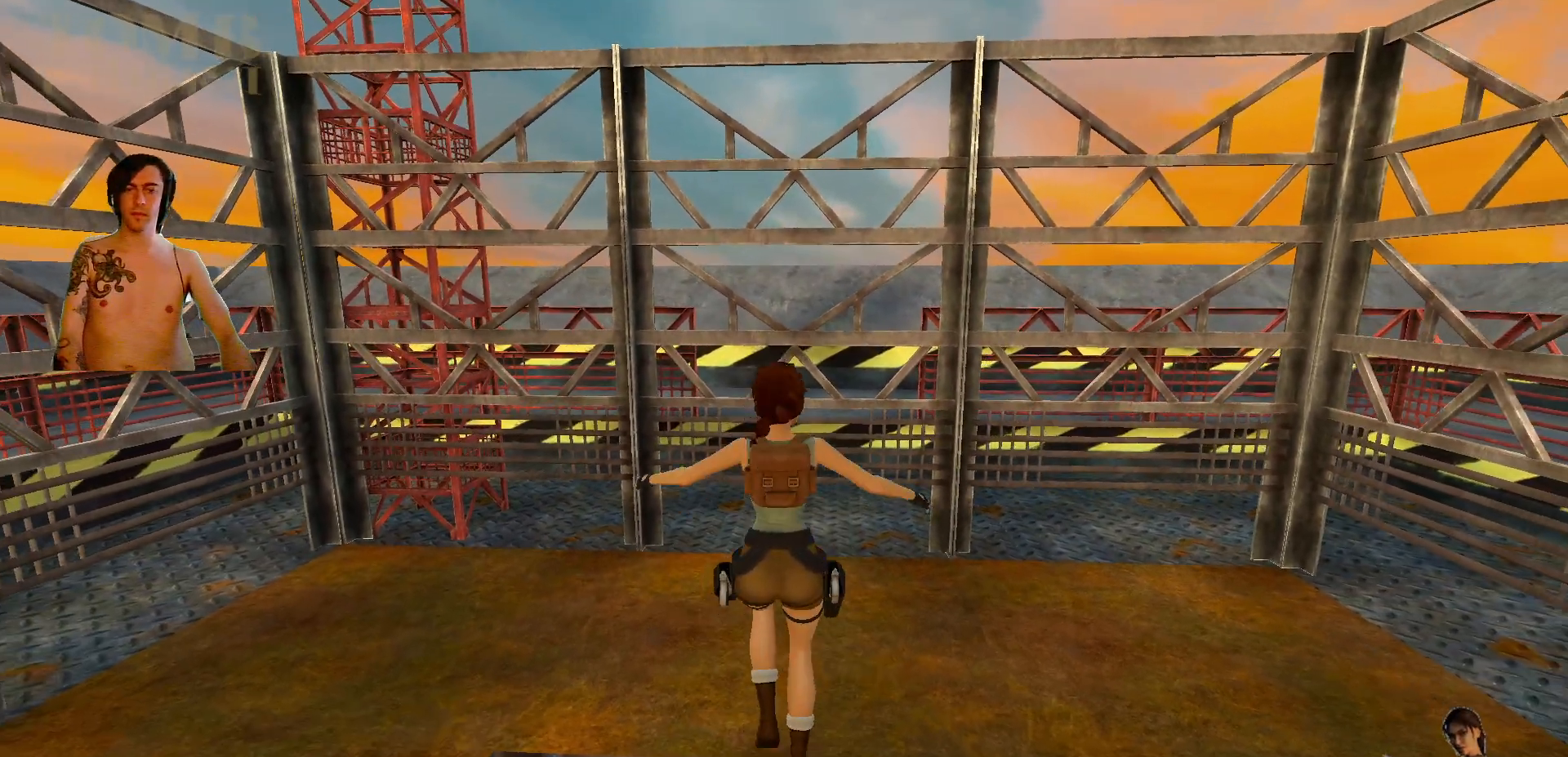
{"keys": ["ctrl_l"], "events": [[84, "right", "up"]]}
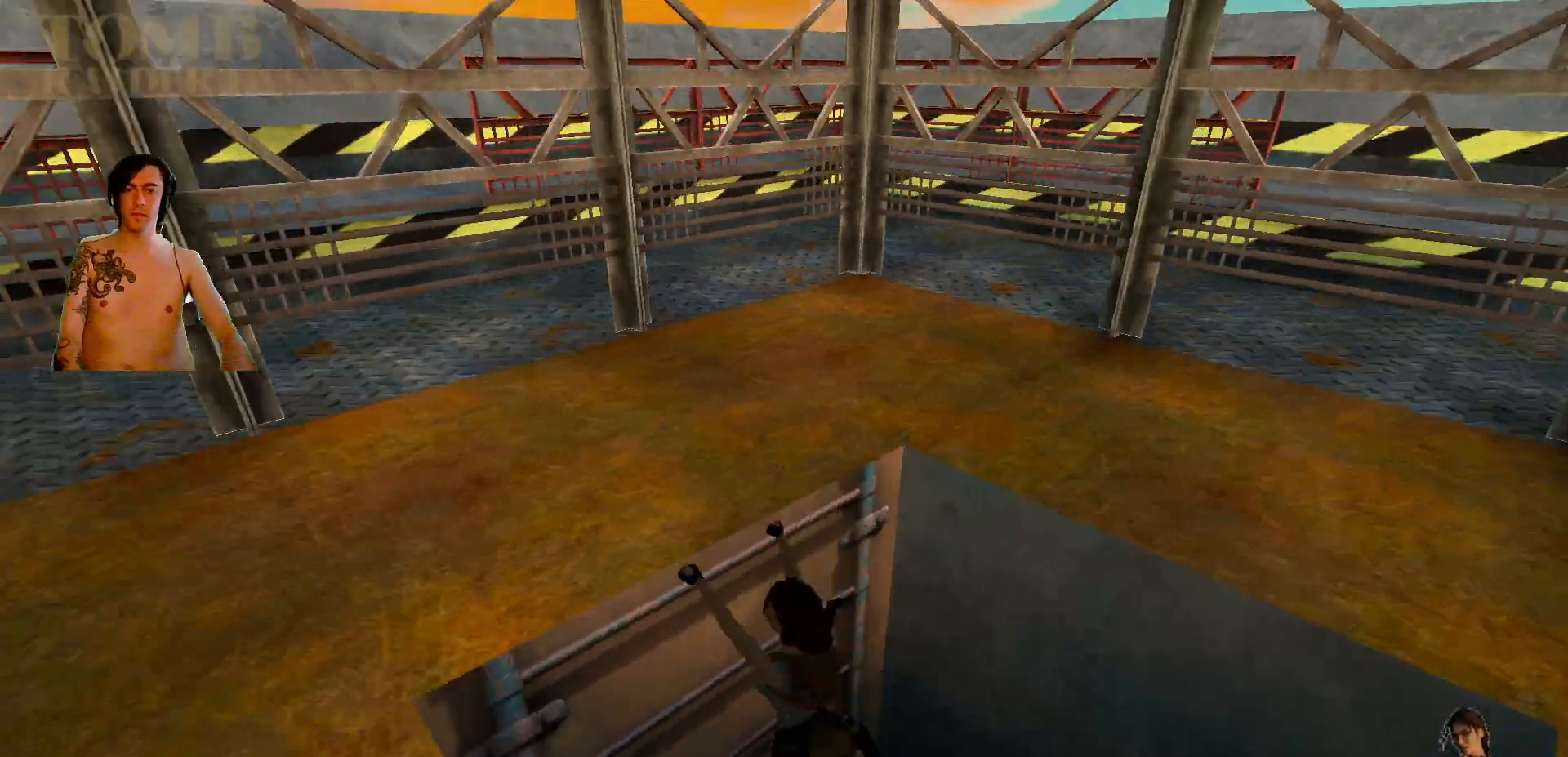
{"keys": [], "events": [[200, "ctrl_l", "up"]]}
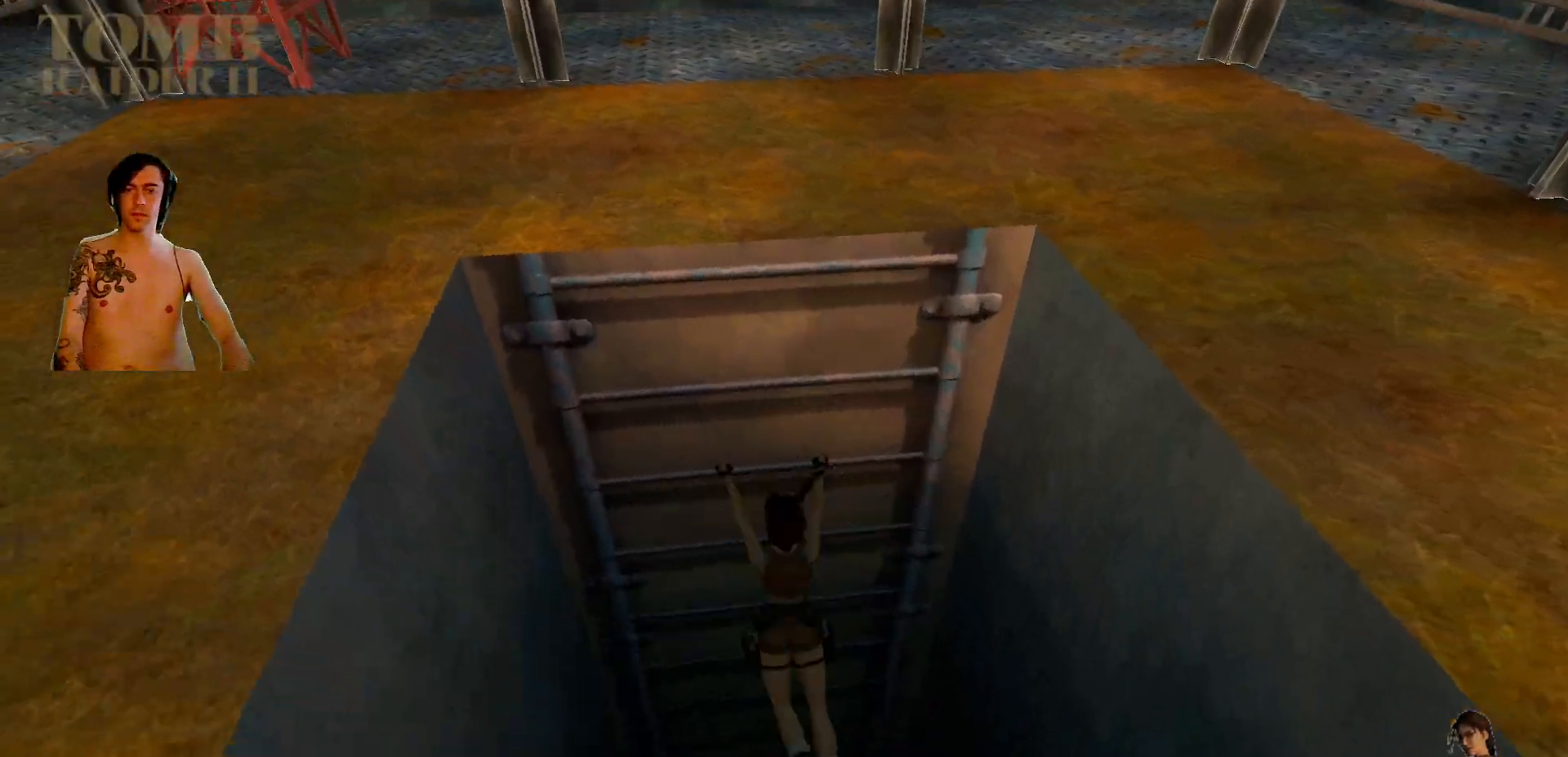
{"keys": [], "events": [[34, "ctrl_l", "down"], [267, "ctrl_l", "up"]]}
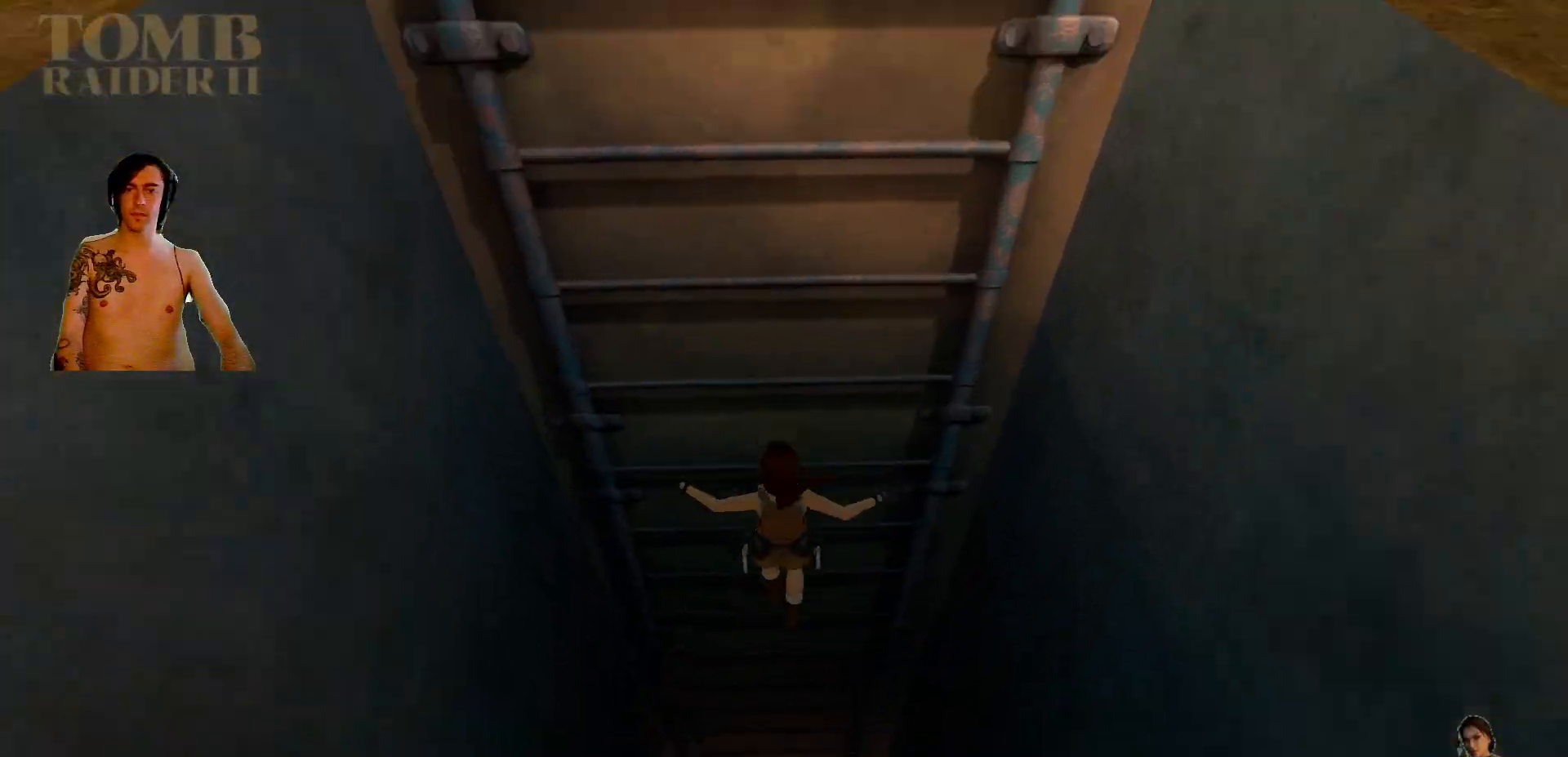
{"keys": [], "events": [[117, "ctrl_l", "down"], [367, "ctrl_l", "up"]]}
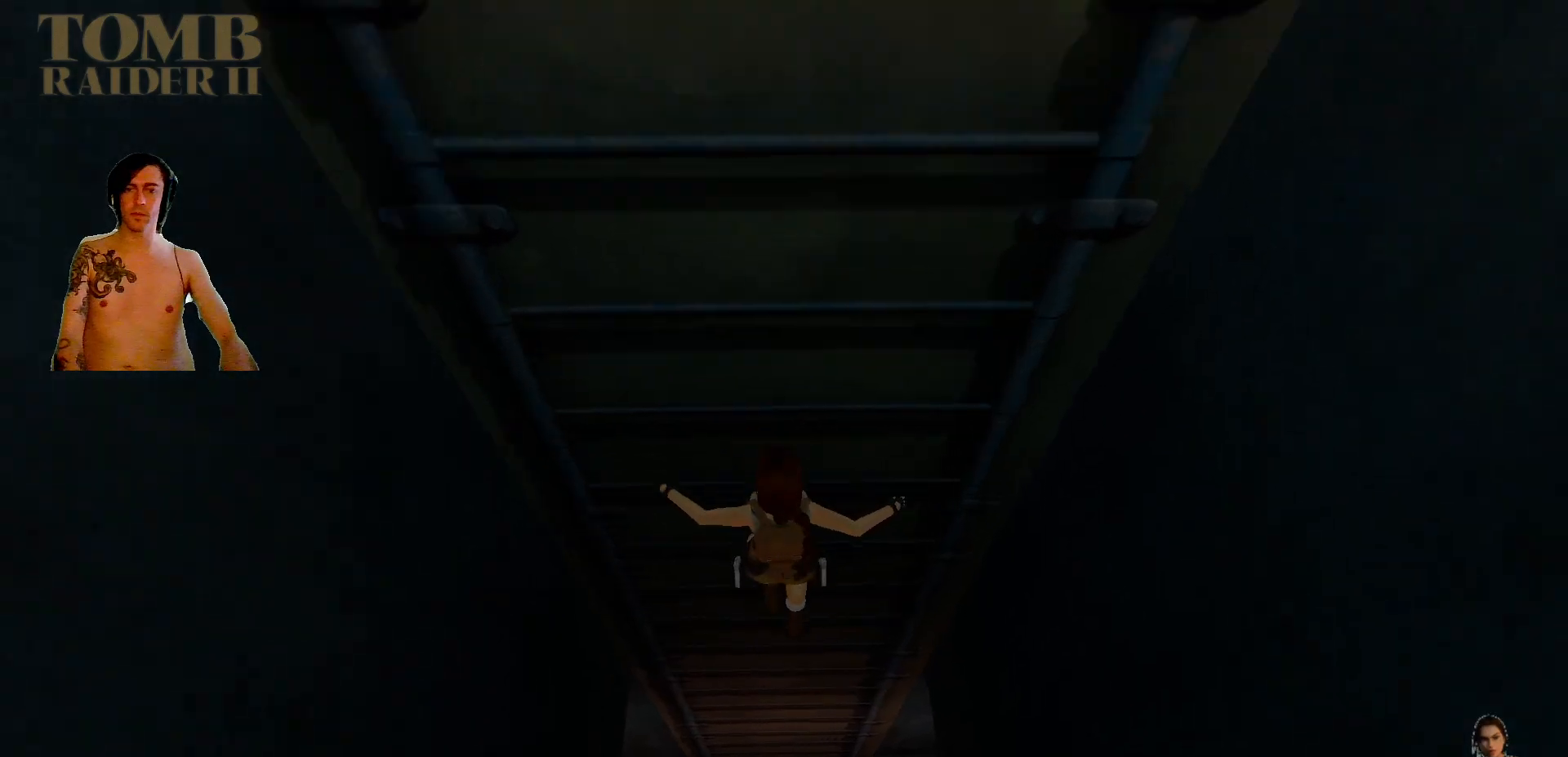
{"keys": [], "events": [[234, "ctrl_l", "down"], [367, "ctrl_l", "up"]]}
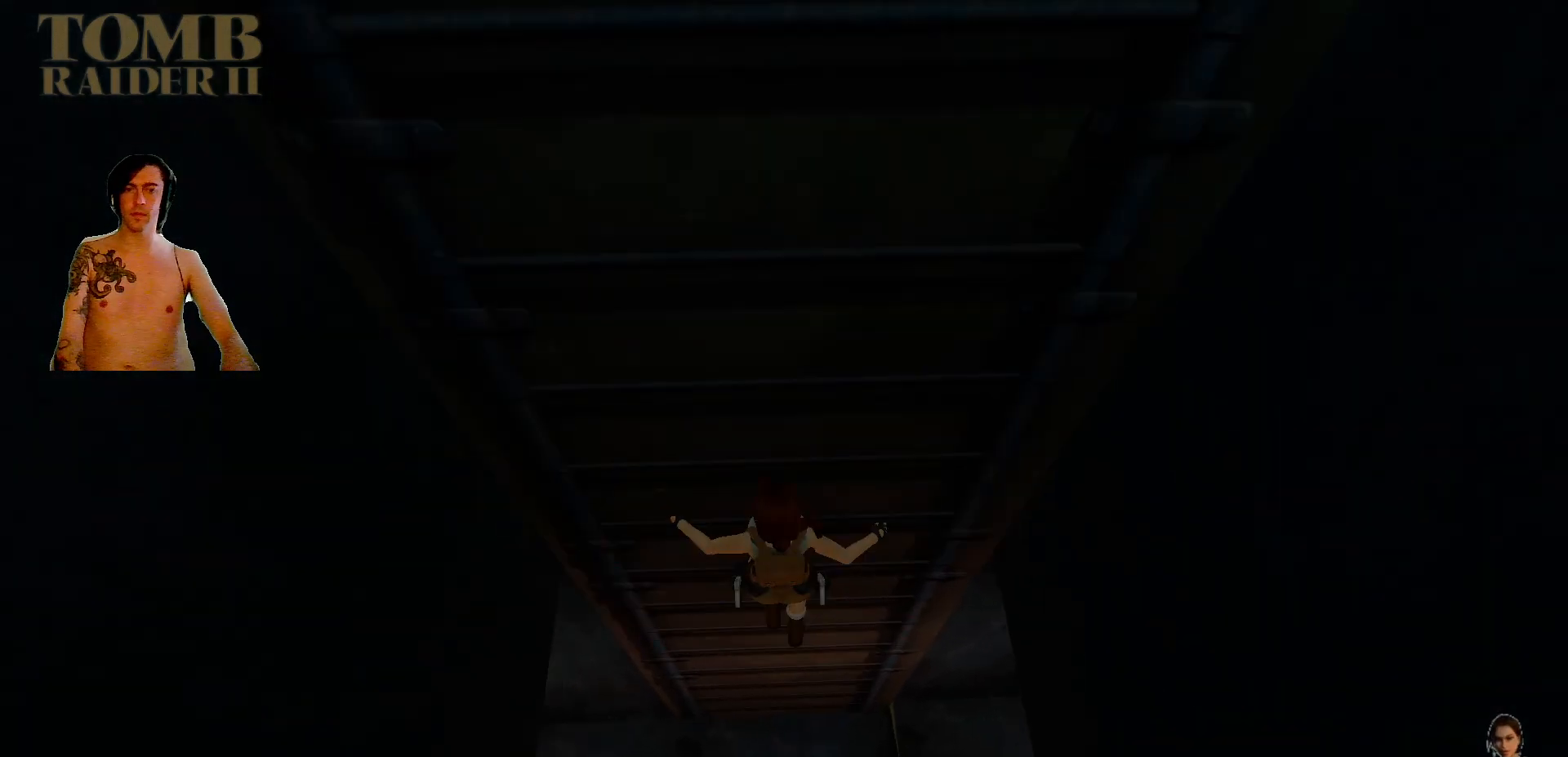
{"keys": ["ctrl_l"], "events": [[400, "ctrl_l", "down"]]}
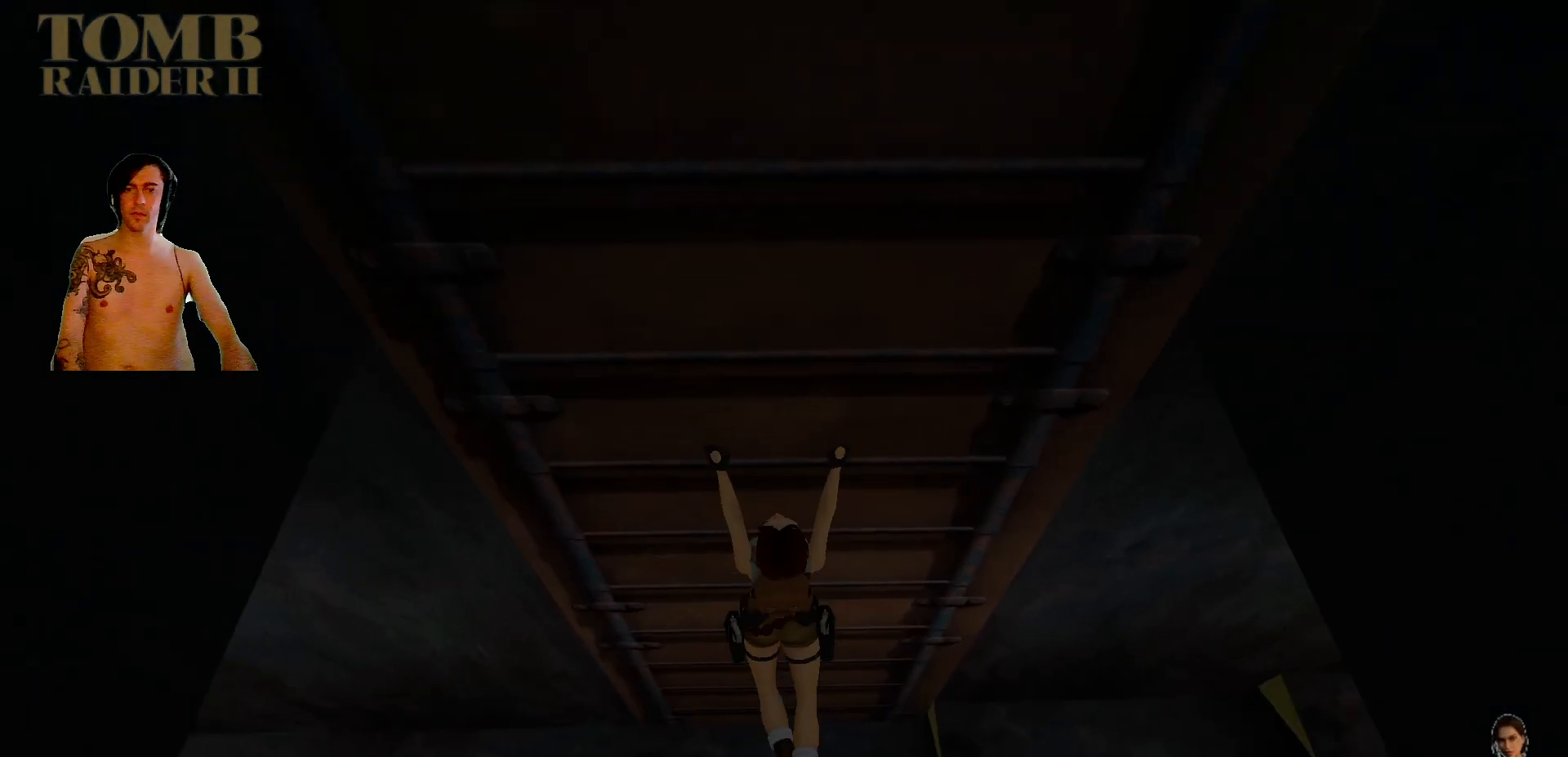
{"keys": ["up"], "events": [[34, "ctrl_l", "up"], [500, "up", "down"]]}
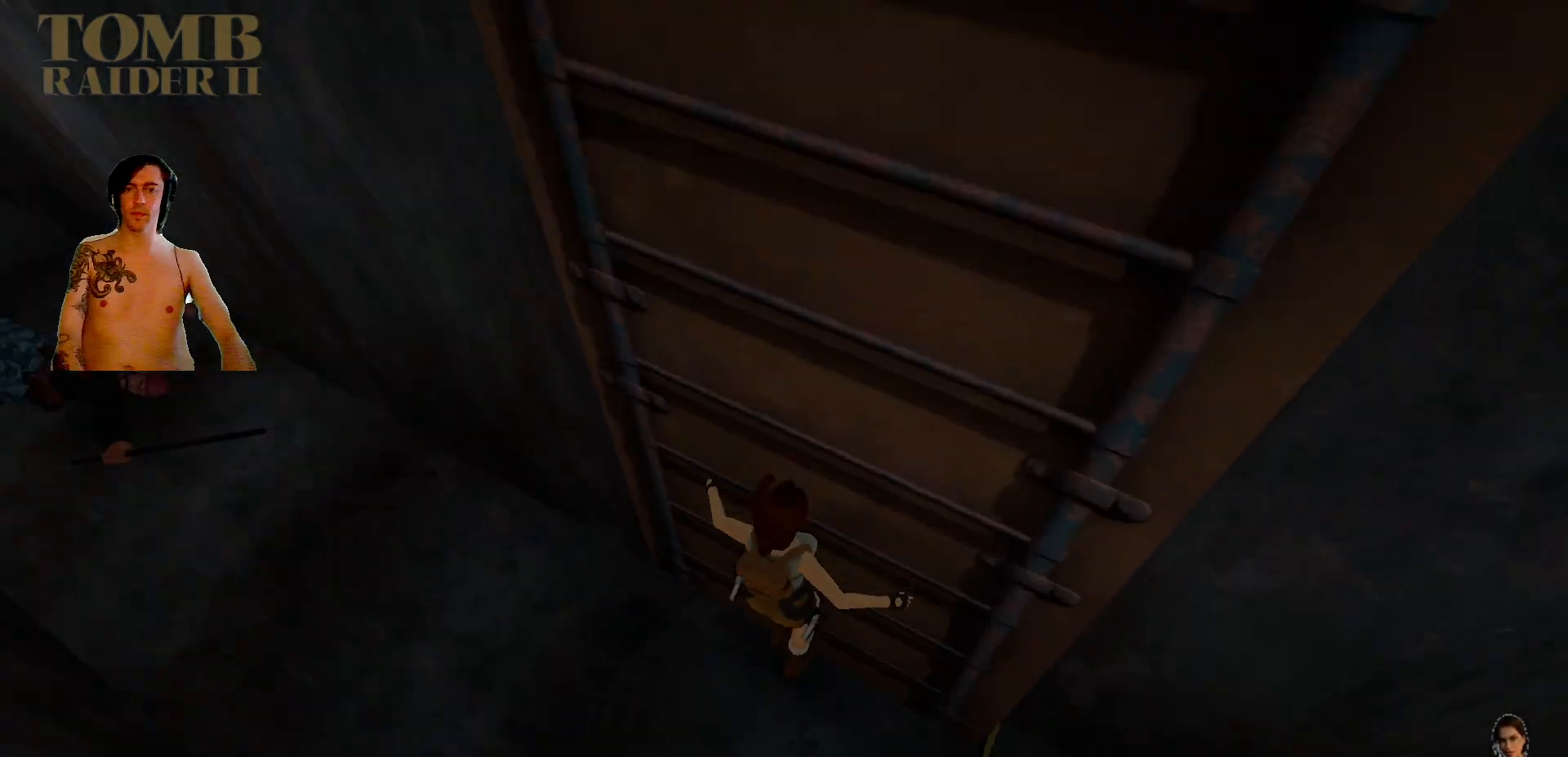
{"keys": [], "events": [[100, "up", "up"]]}
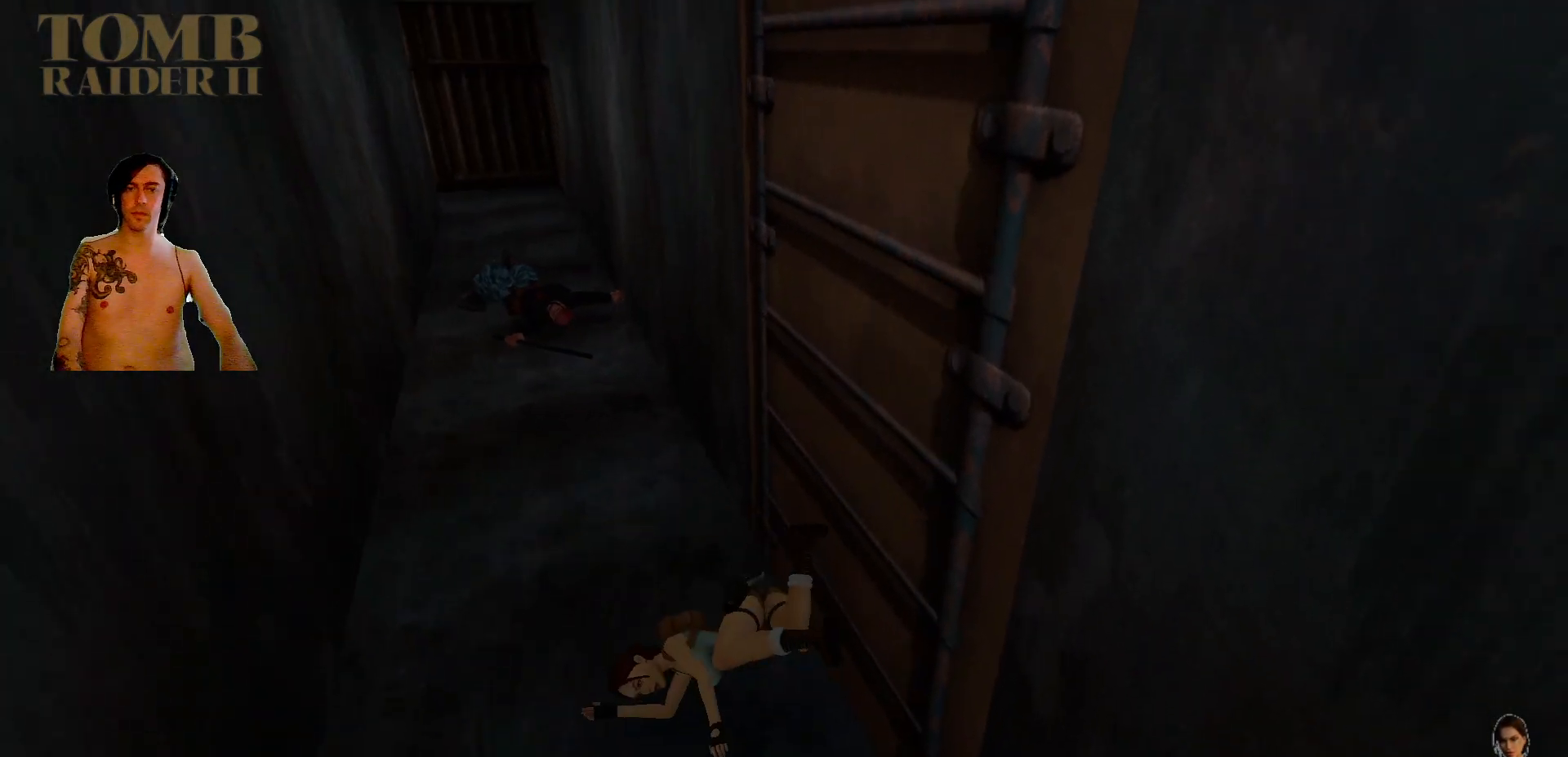
{"keys": ["left", "up"], "events": [[17, "left", "down"], [17, "up", "down"]]}
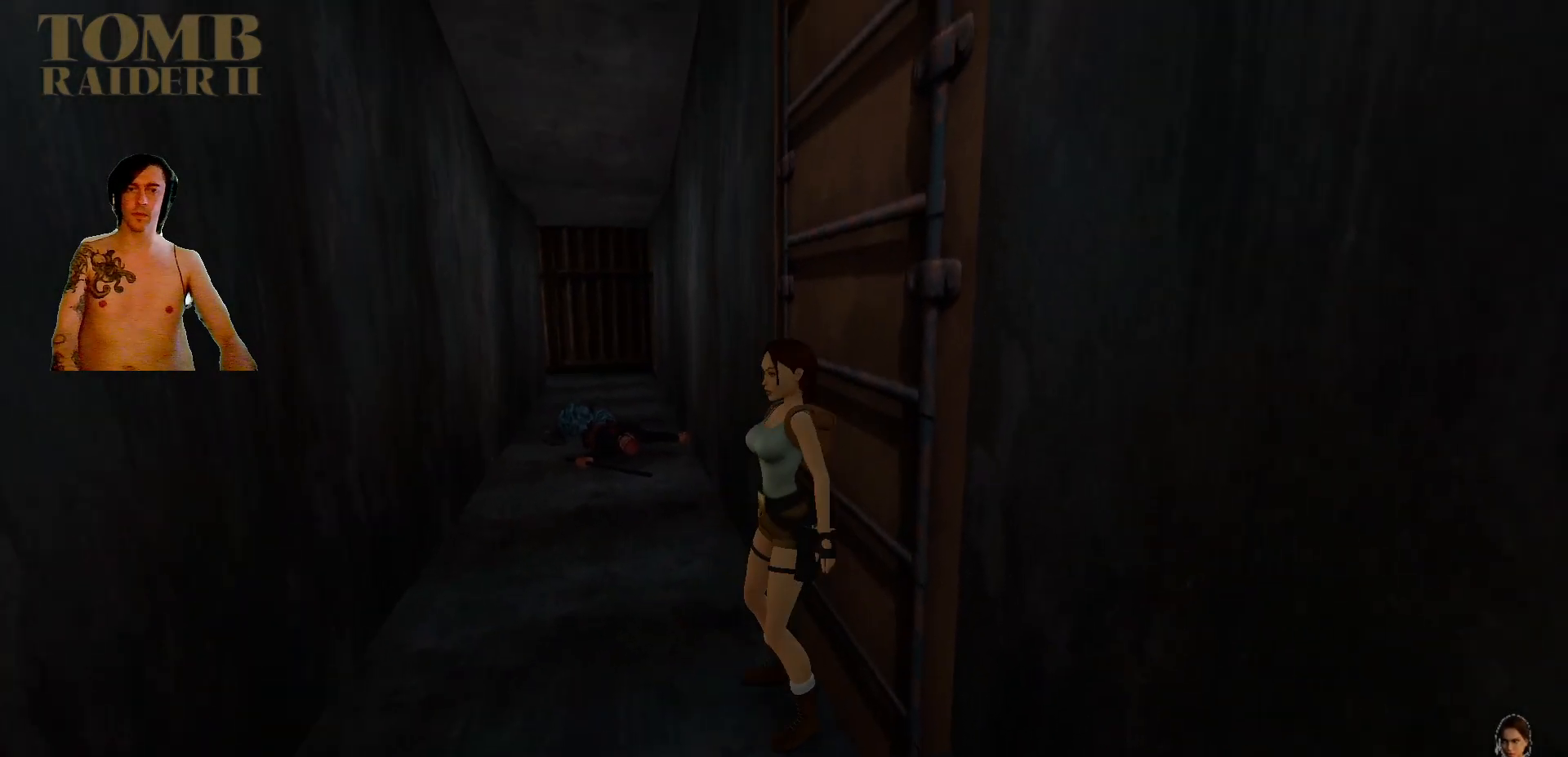
{"keys": ["left", "up"], "events": []}
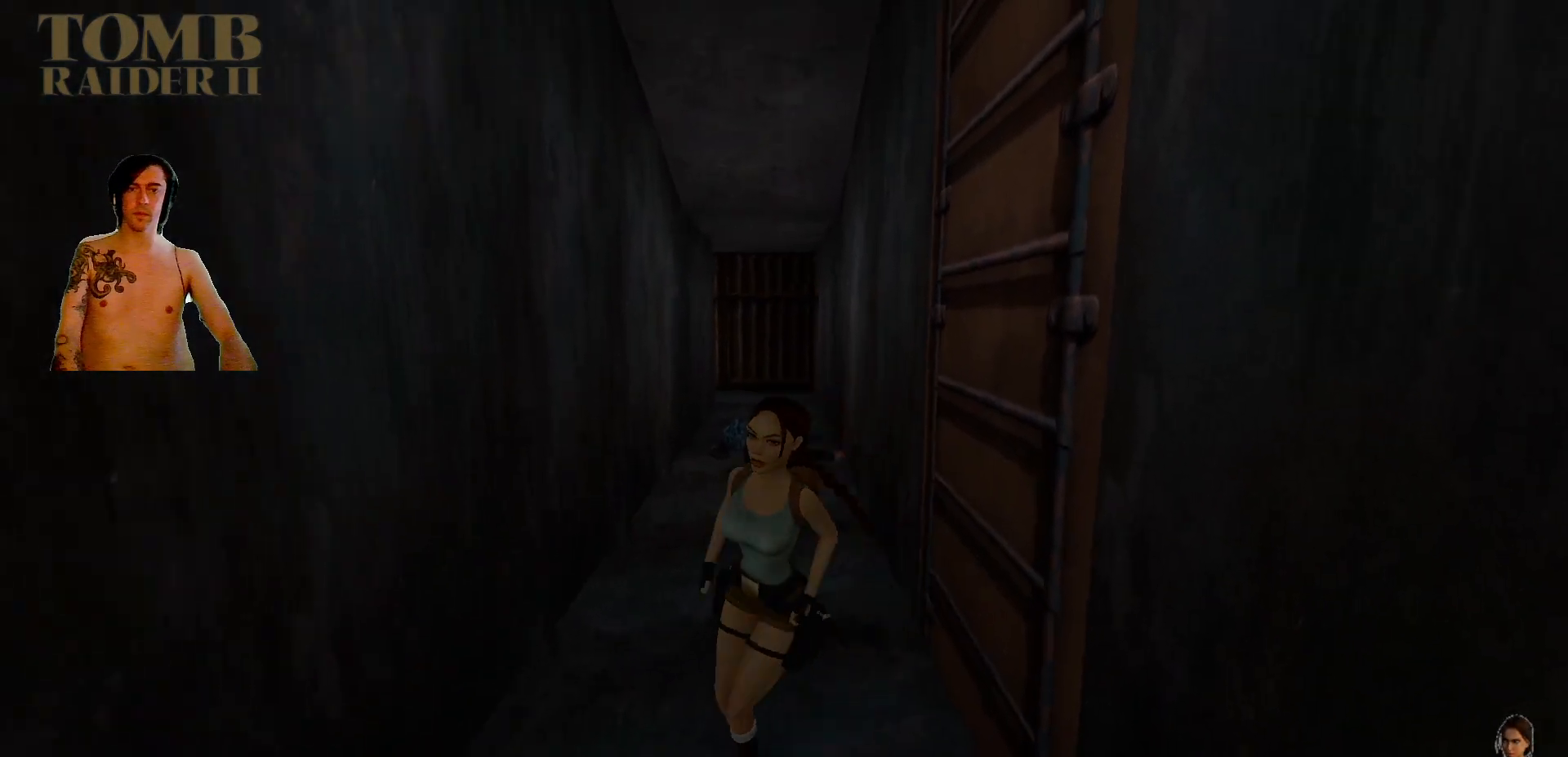
{"keys": ["up"], "events": [[234, "left", "up"]]}
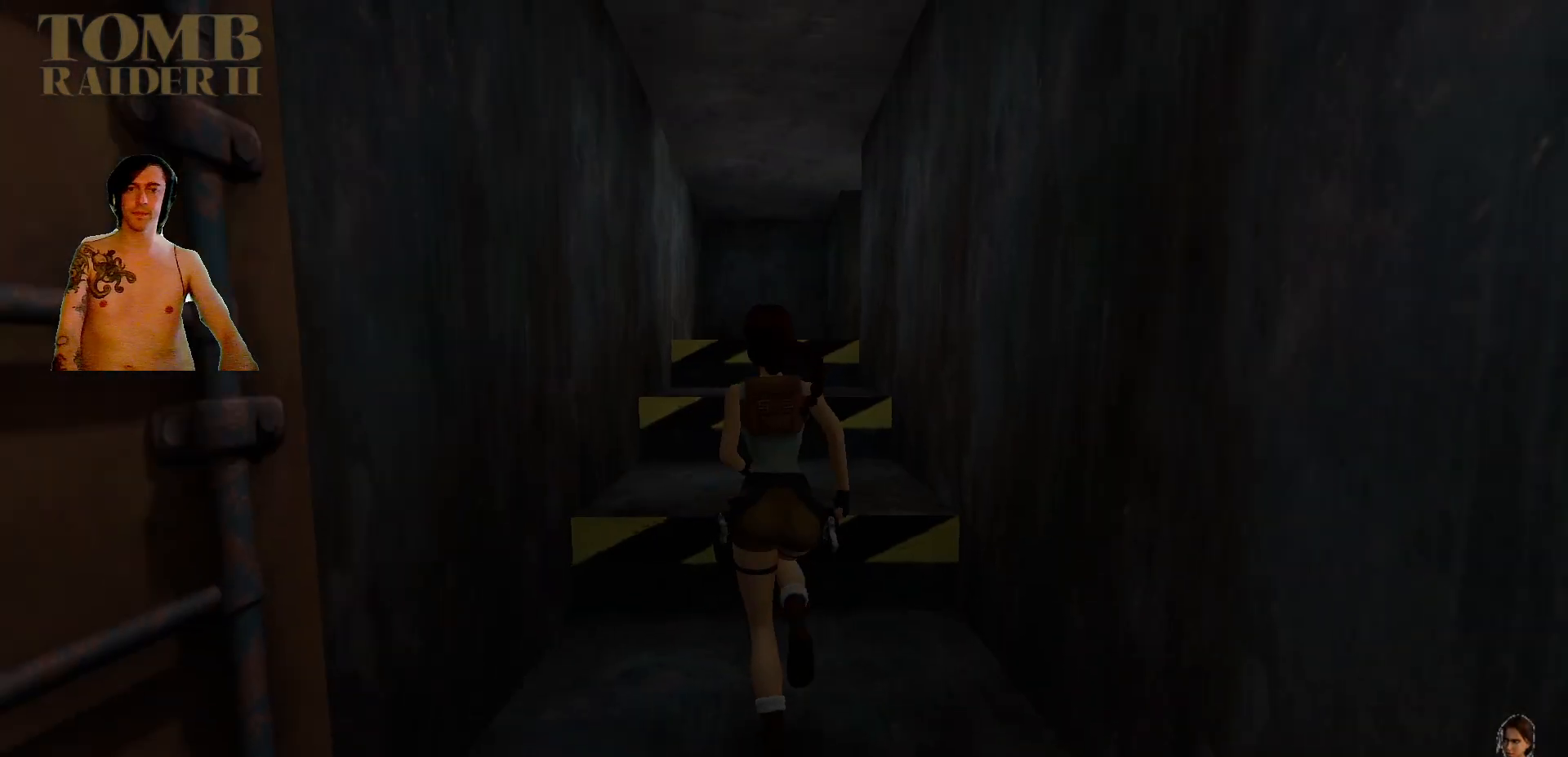
{"keys": ["right", "up"], "events": [[450, "right", "down"]]}
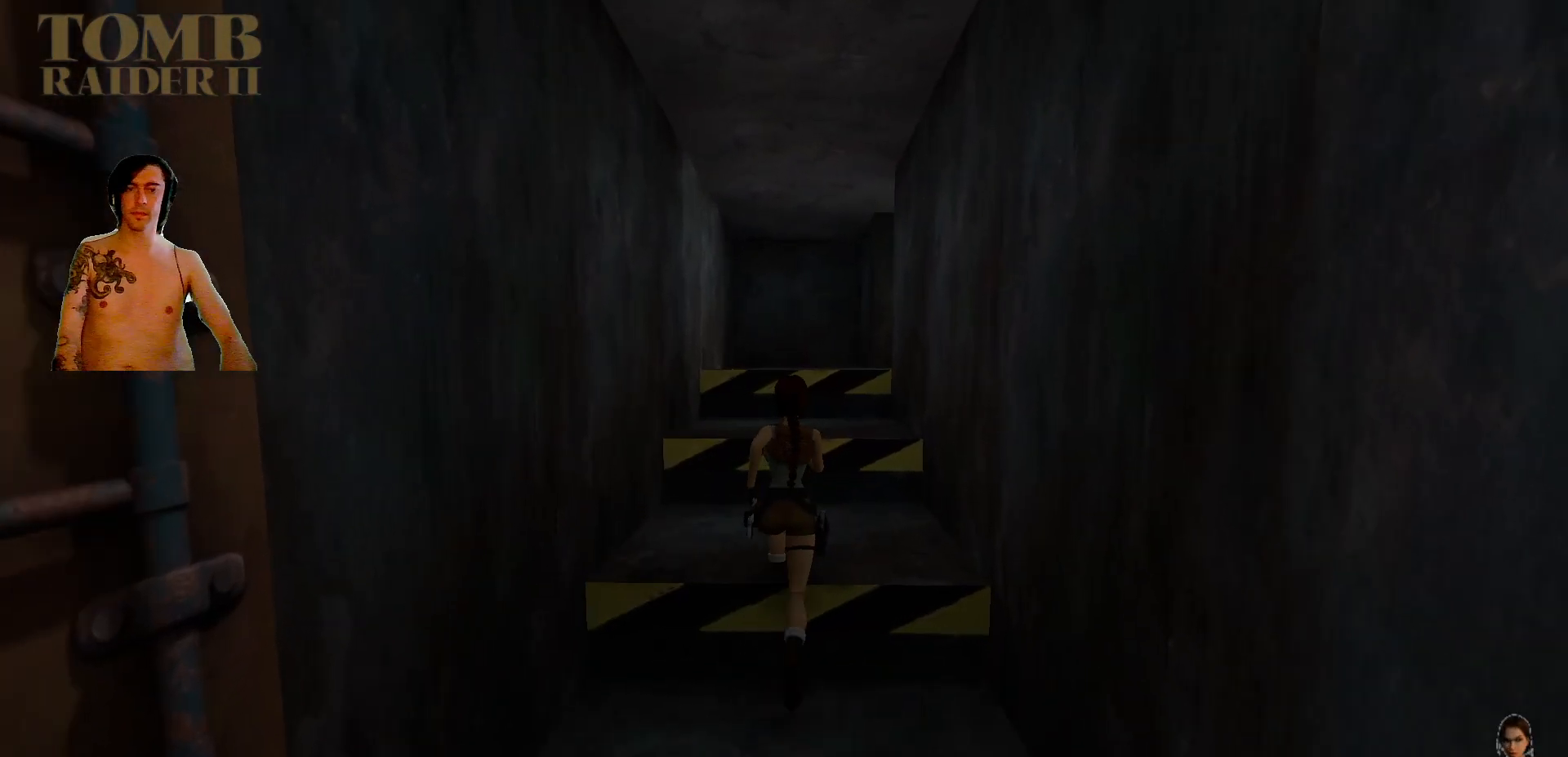
{"keys": ["alt_l", "up"], "events": [[117, "right", "up"], [134, "alt_l", "down"]]}
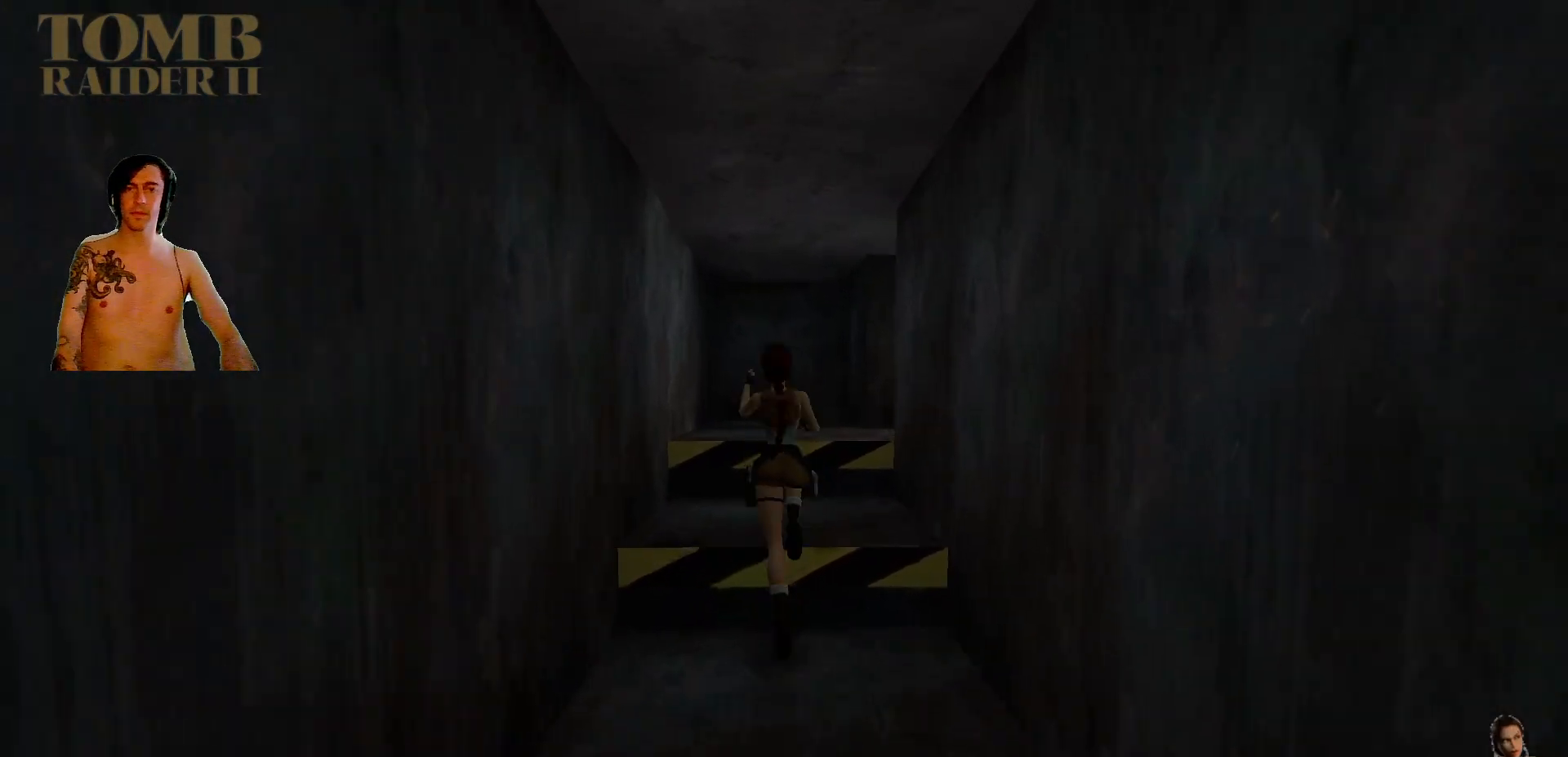
{"keys": ["right", "up"], "events": [[117, "alt_l", "up"], [250, "right", "down"]]}
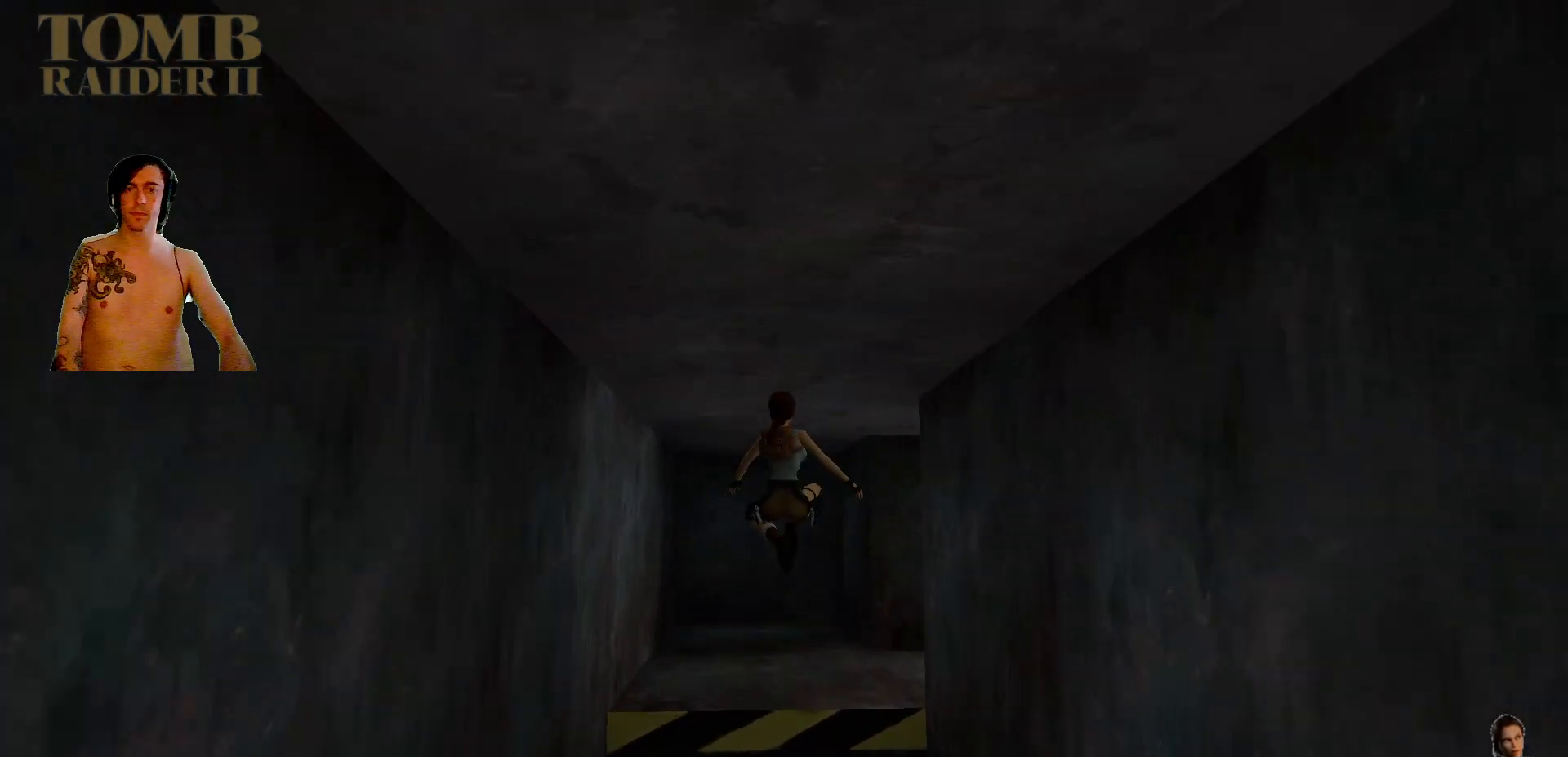
{"keys": ["right"], "events": [[417, "up", "up"]]}
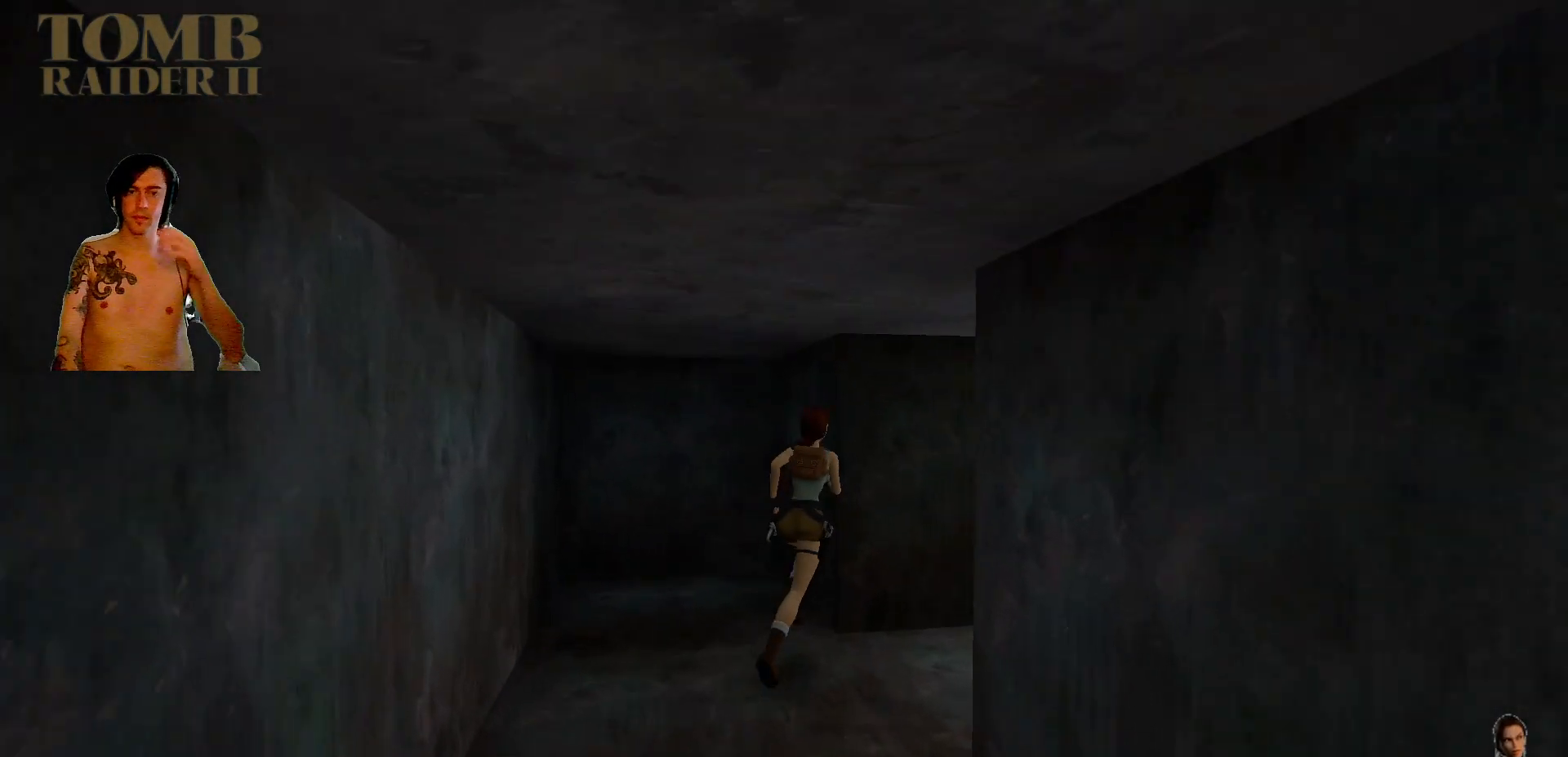
{"keys": ["right"], "events": []}
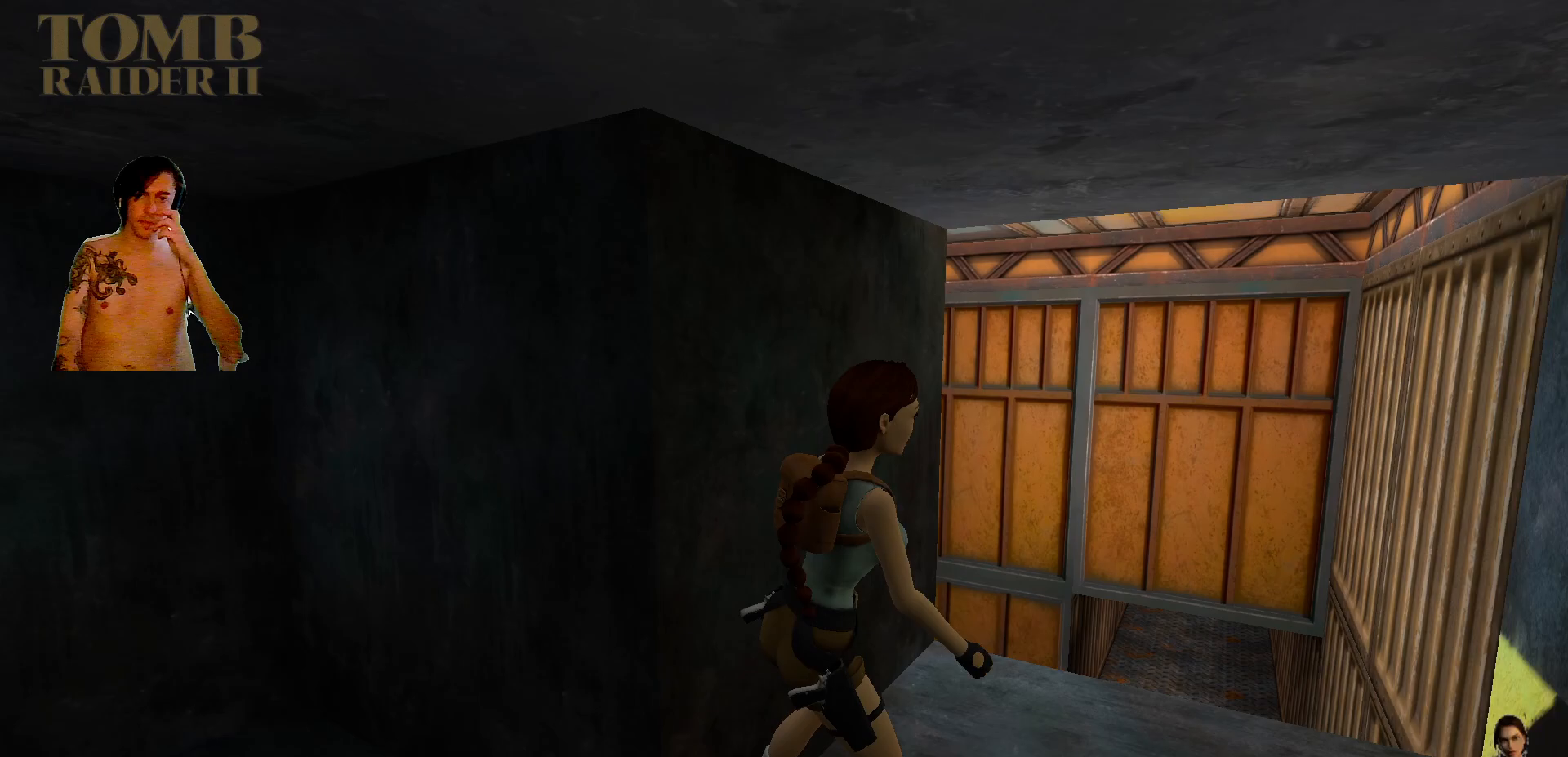
{"keys": ["right"], "events": [[117, "right", "up"], [384, "right", "down"]]}
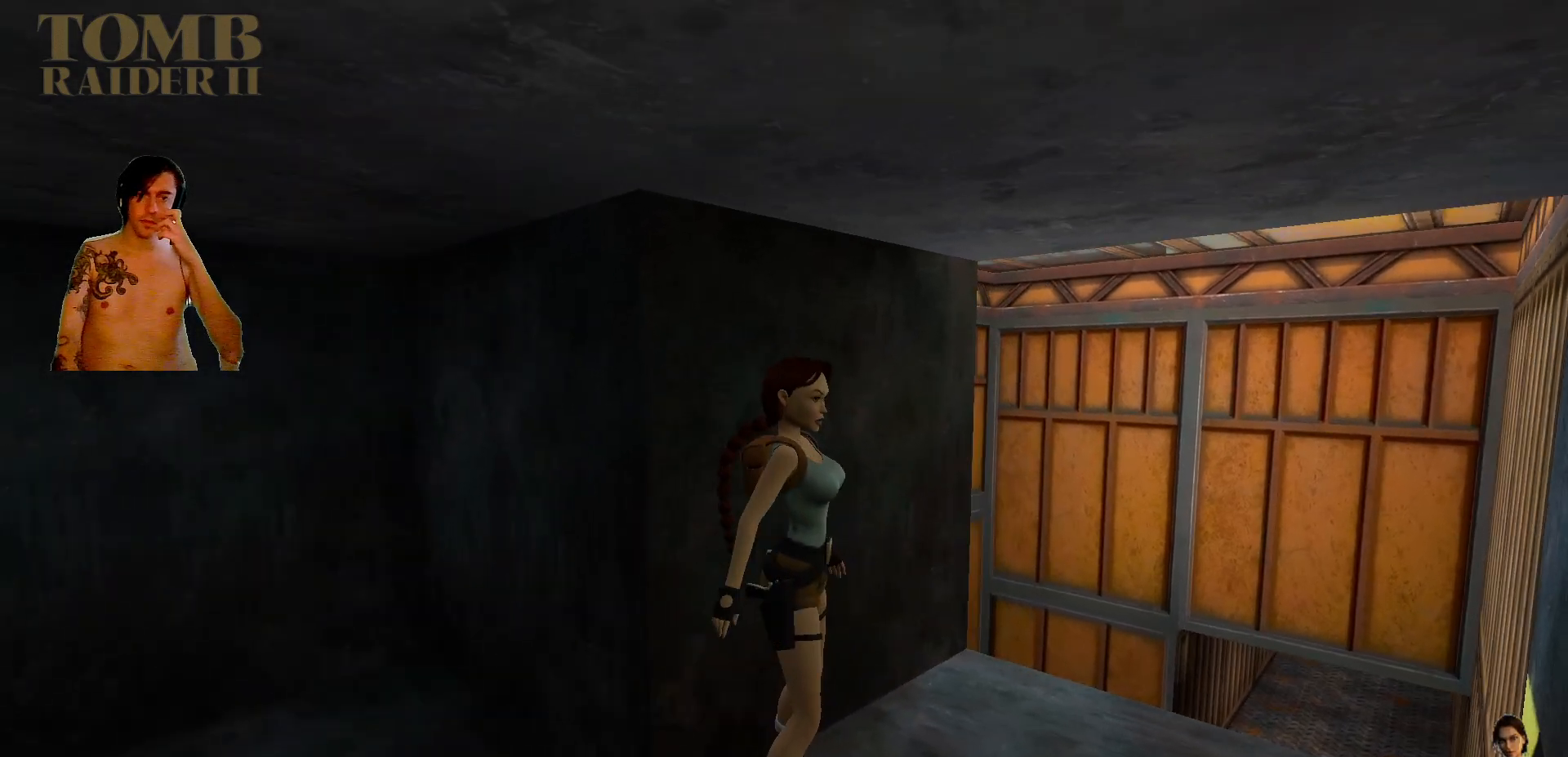
{"keys": [], "events": [[400, "right", "up"], [450, "left", "down"], [484, "left", "up"]]}
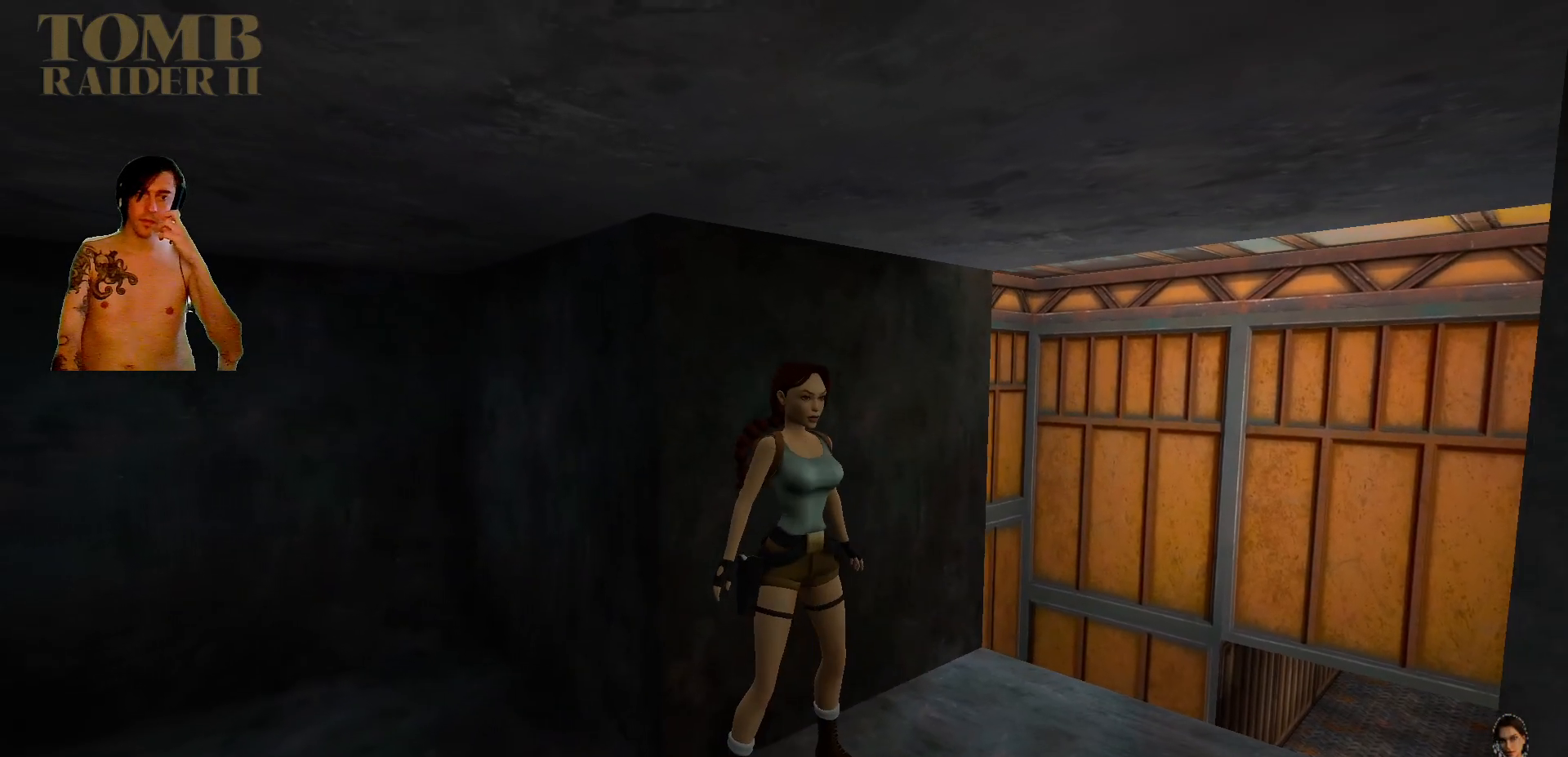
{"keys": ["right"], "events": [[50, "right", "down"]]}
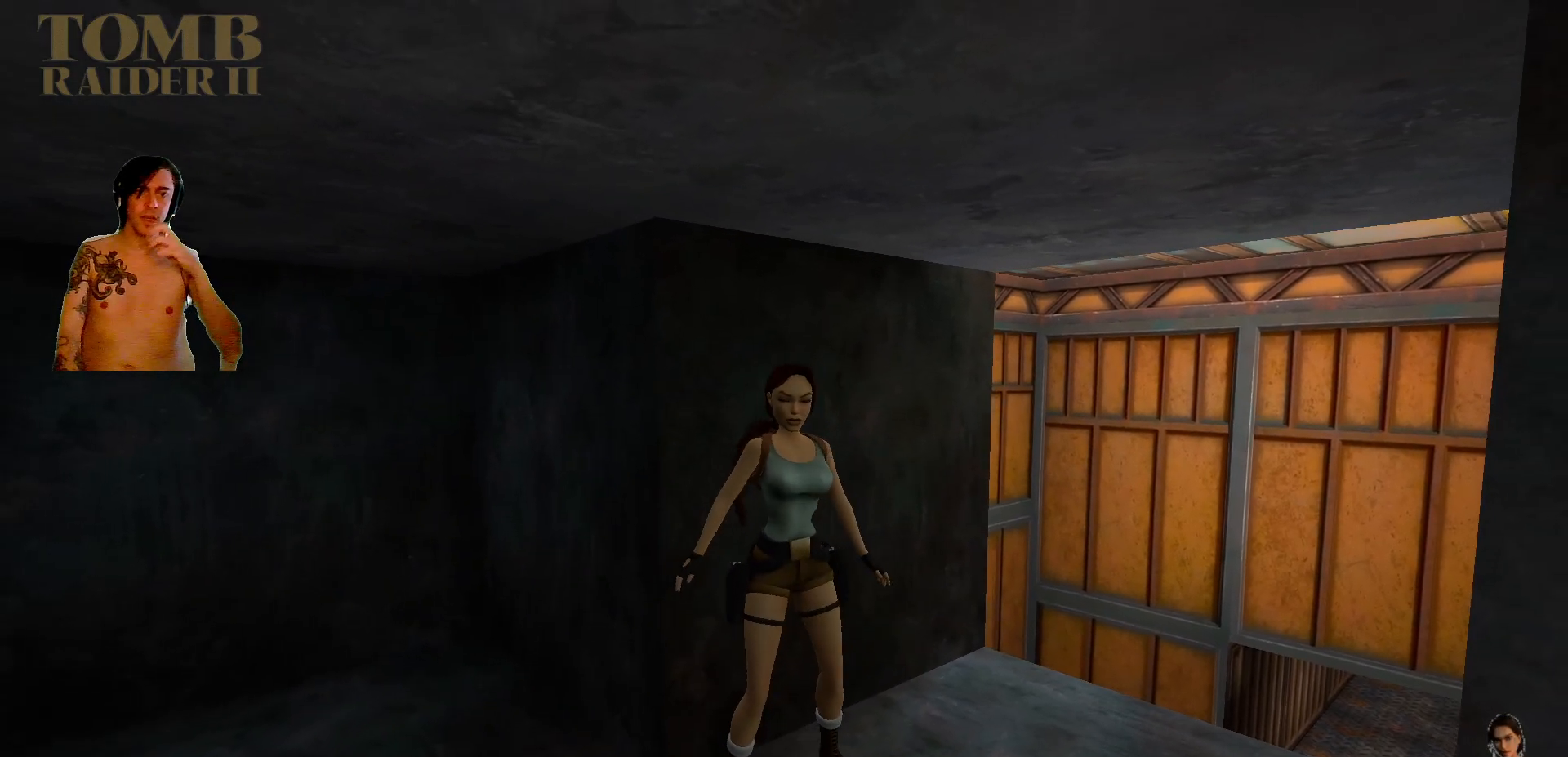
{"keys": ["right"], "events": []}
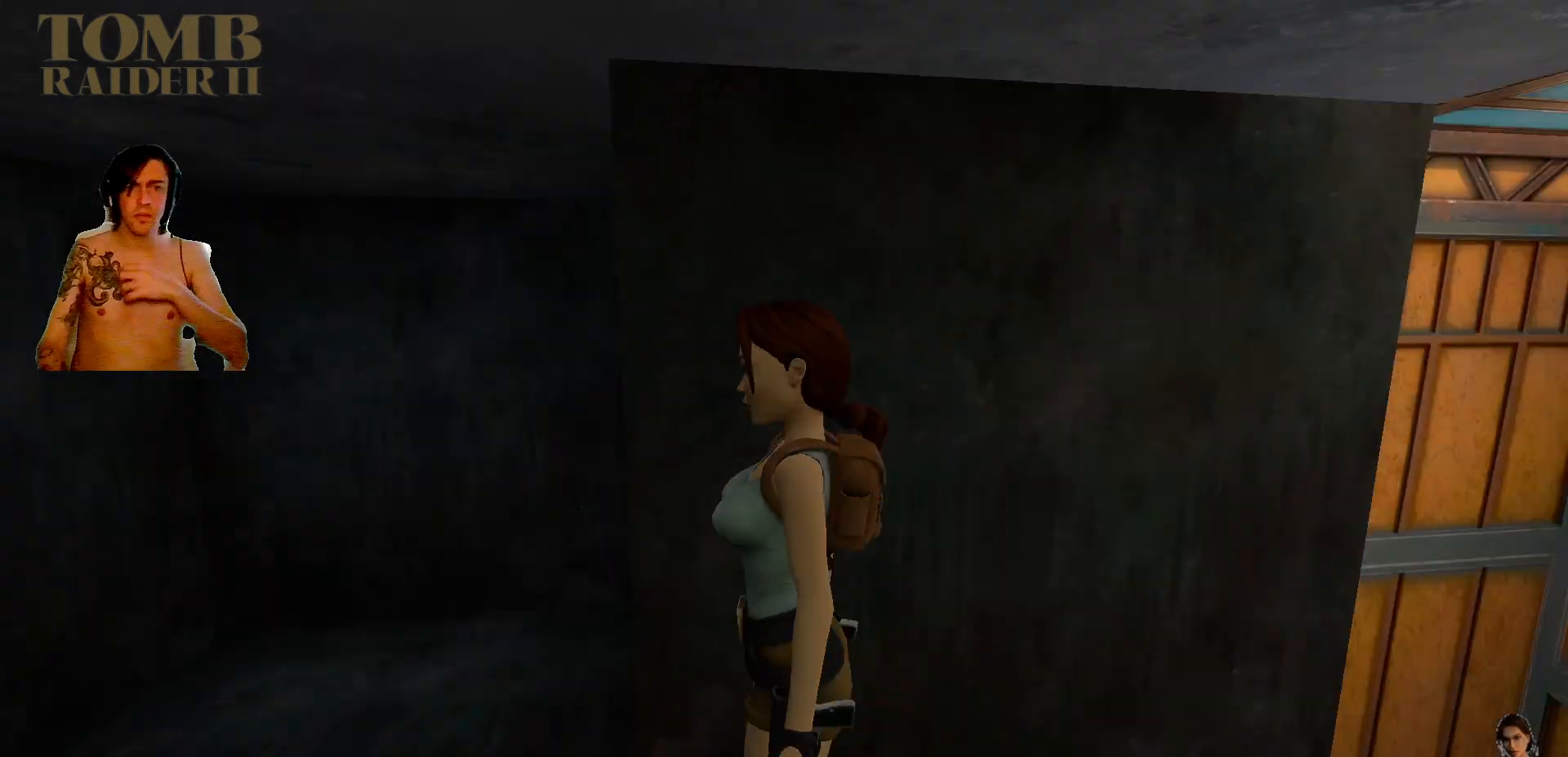
{"keys": [], "events": [[150, "right", "up"]]}
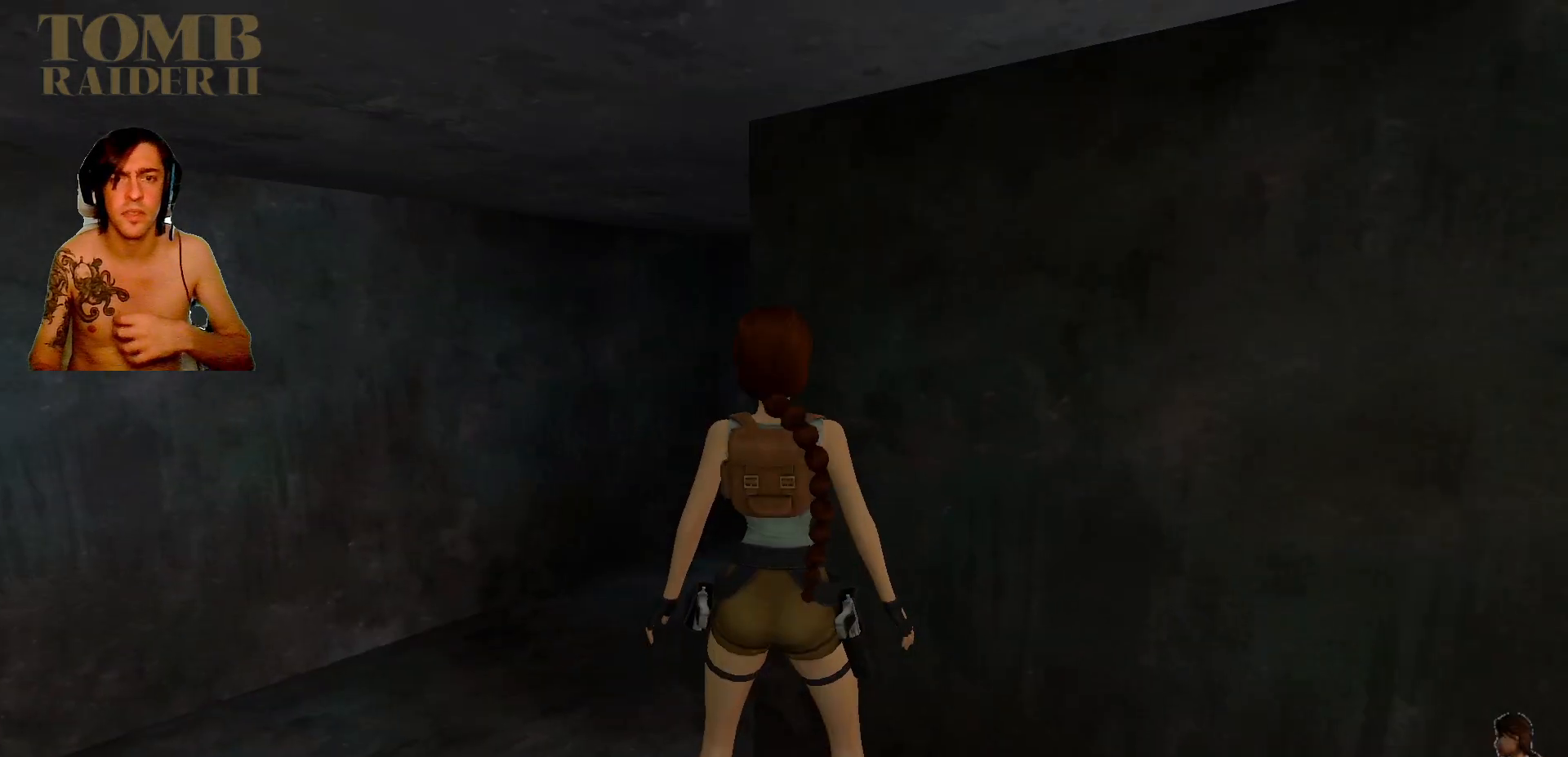
{"keys": ["left"], "events": [[84, "left", "down"]]}
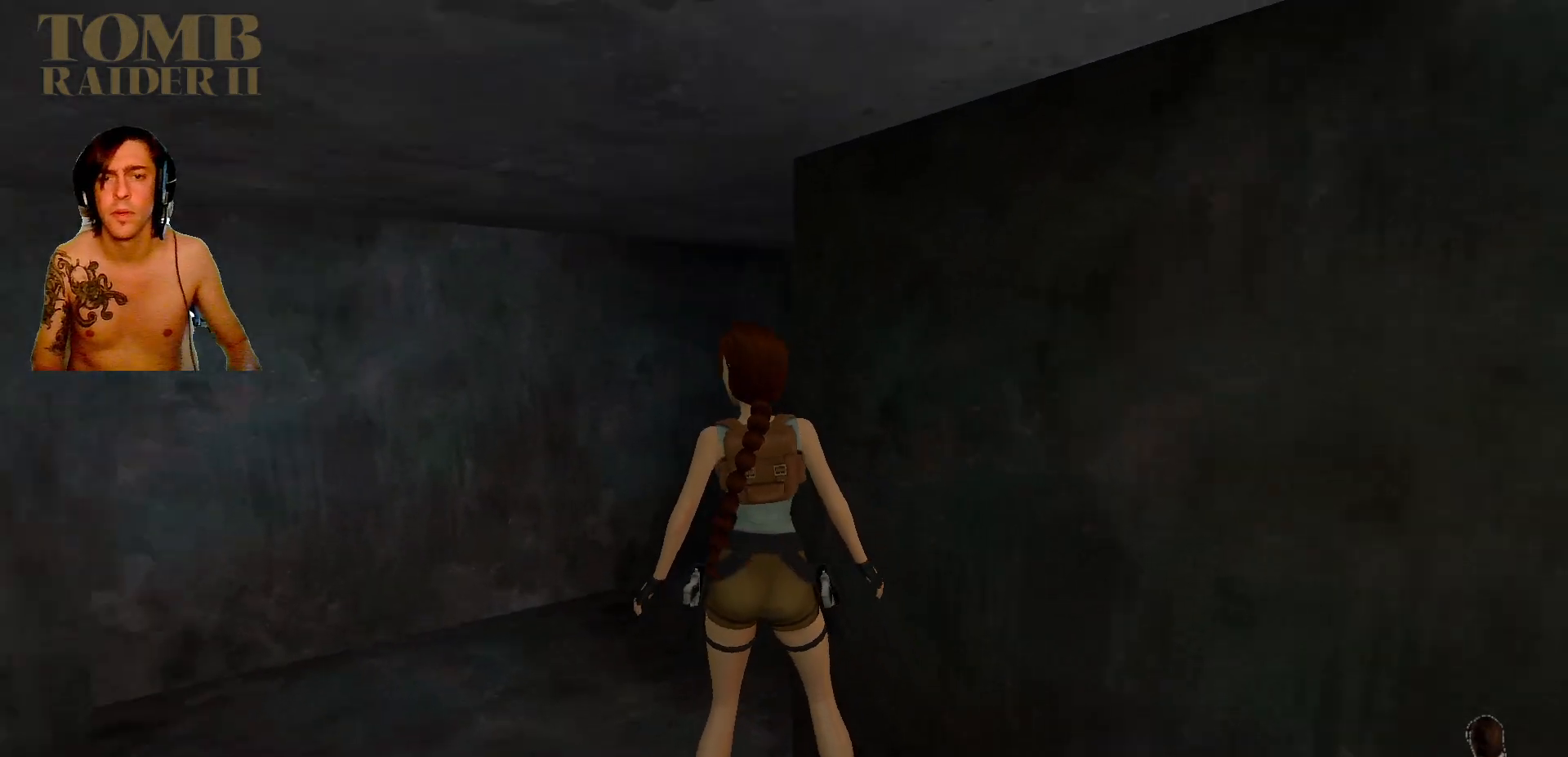
{"keys": ["left"], "events": []}
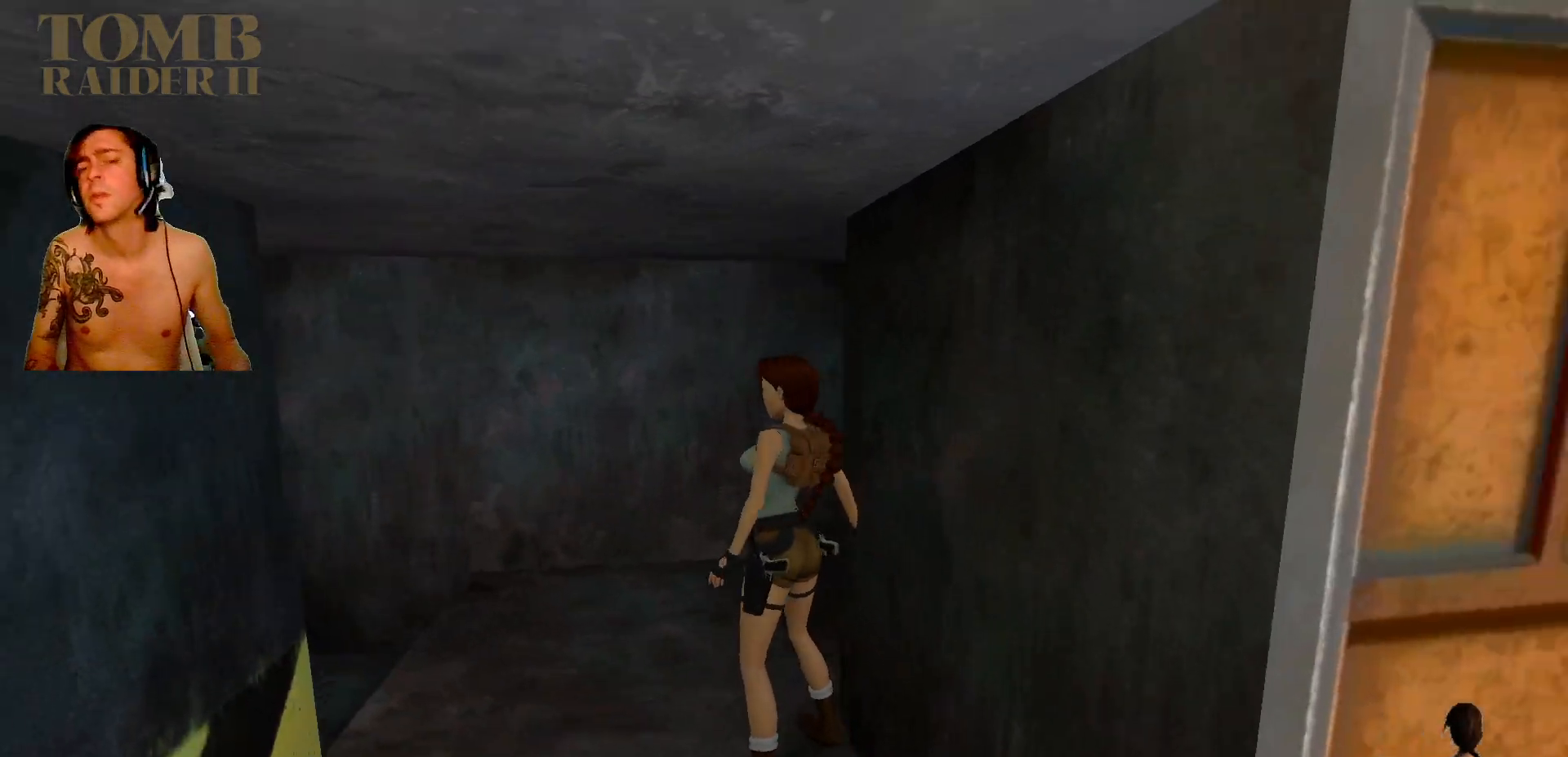
{"keys": ["left"], "events": []}